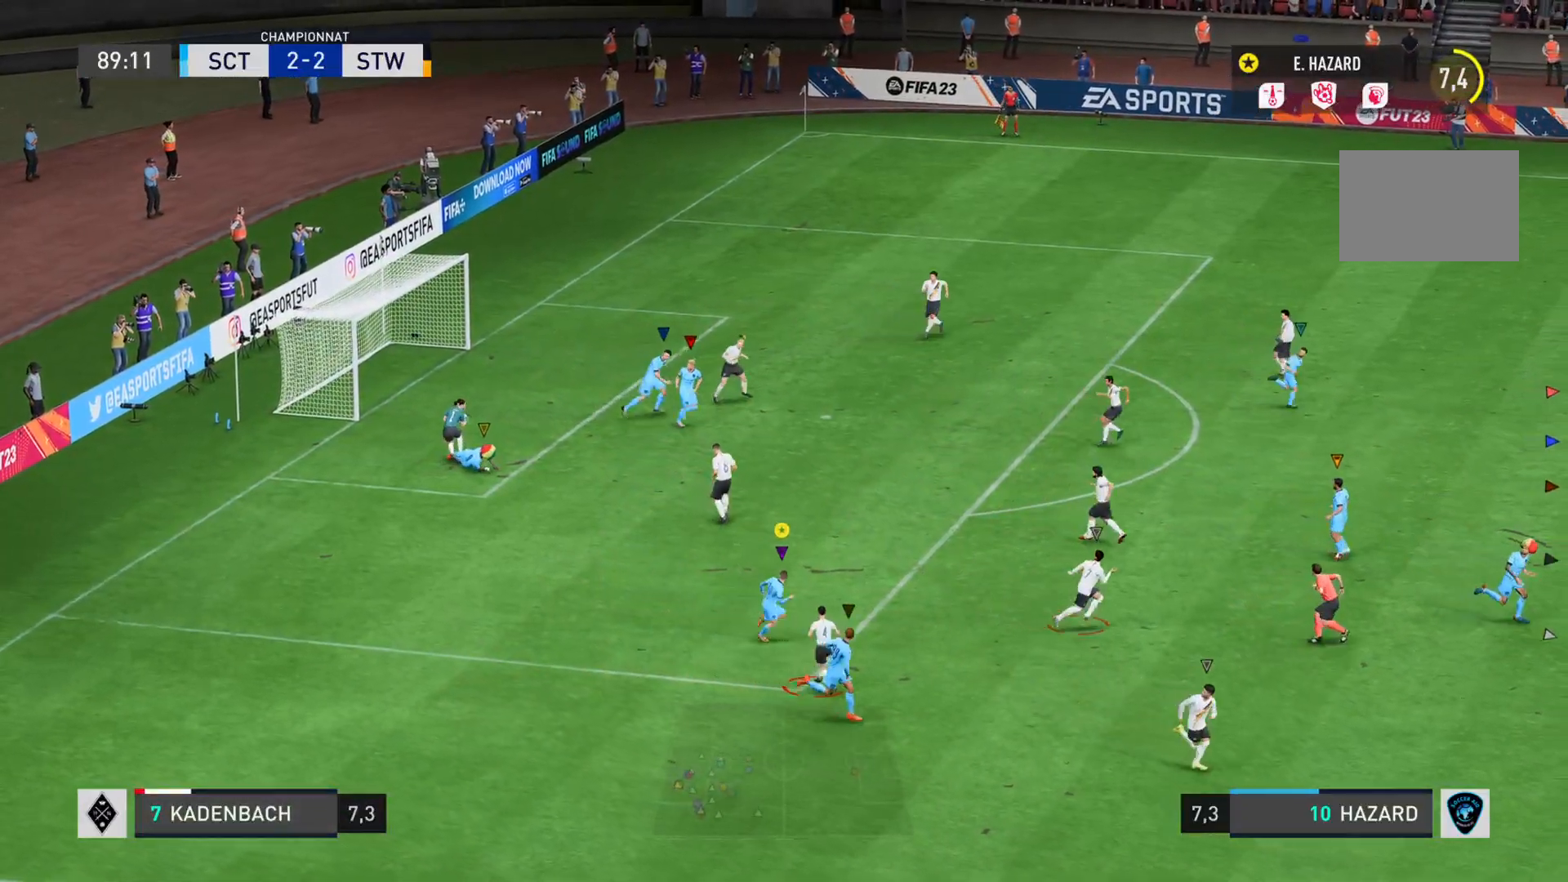
Gameplay with a controller (PlayStation layout); each line is a JSON object with the inputs held at the frame after it. "events" lists button and stick changes between this image and that frame as [ms after this image, input, new state], when the widget could be followed in between. Not read: L3 R3.
{"buttons": ["L1"], "left_stick": "down-right", "right_stick": "center", "events": []}
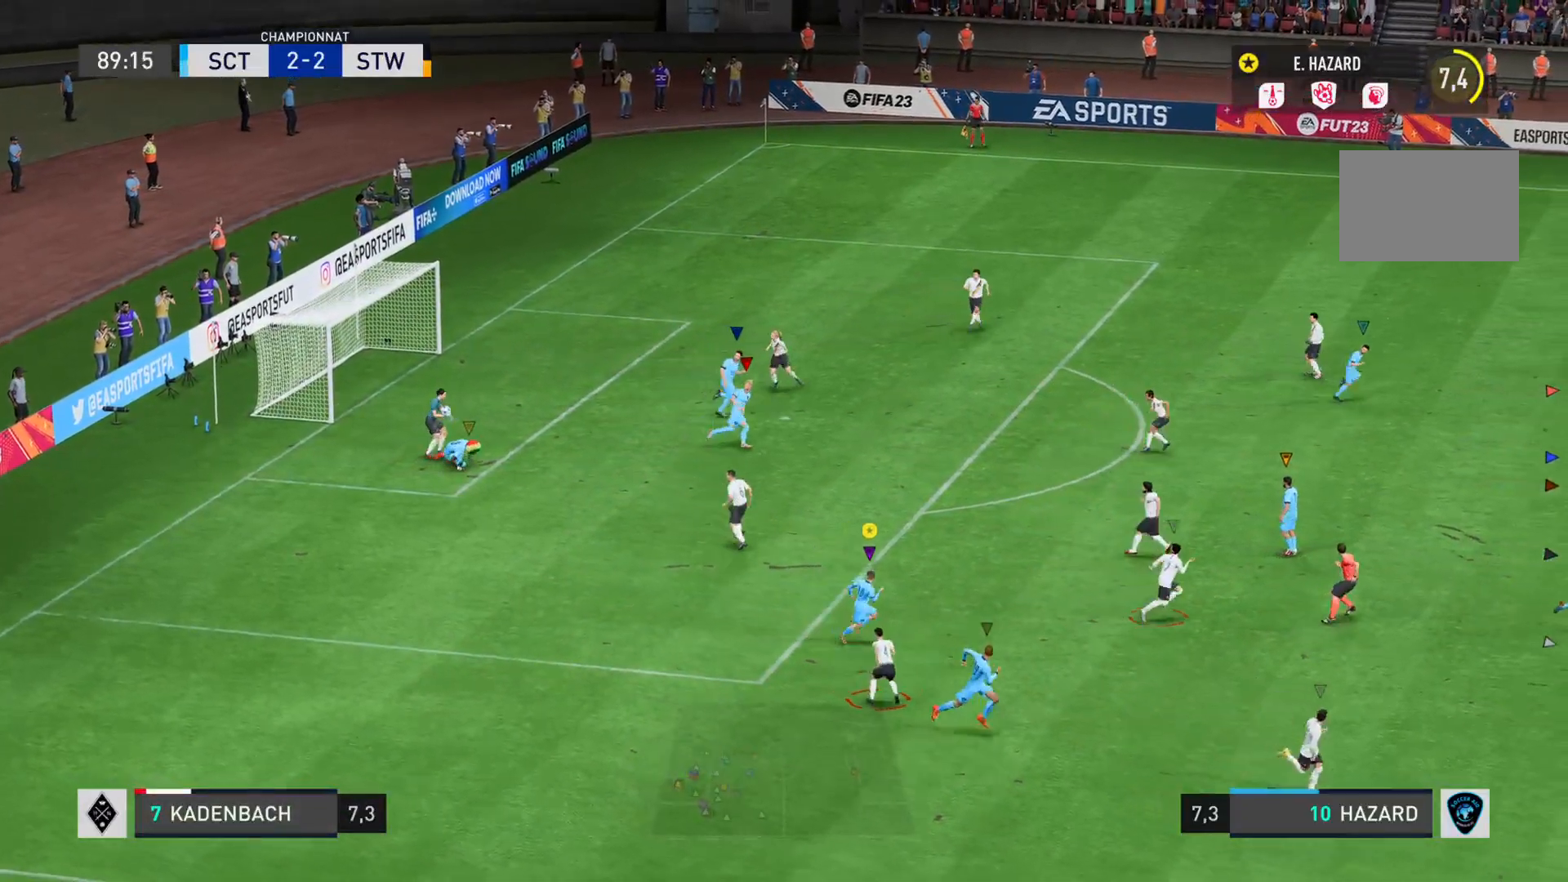
{"buttons": ["L1"], "left_stick": "right", "right_stick": "center", "events": [[17, "left_stick", "right"]]}
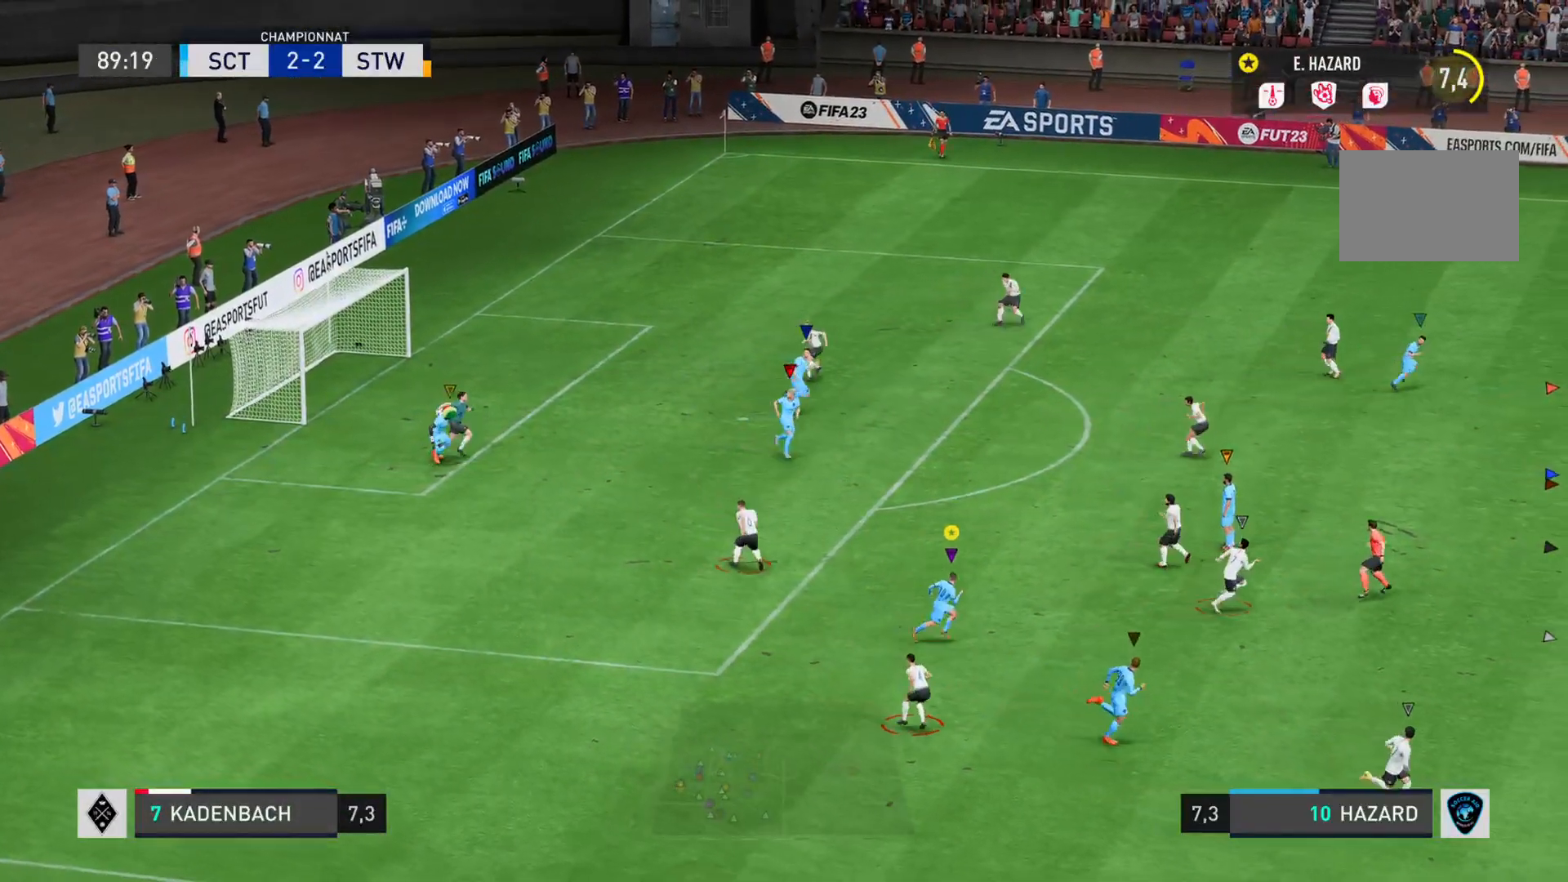
{"buttons": ["L1"], "left_stick": "right", "right_stick": "center", "events": []}
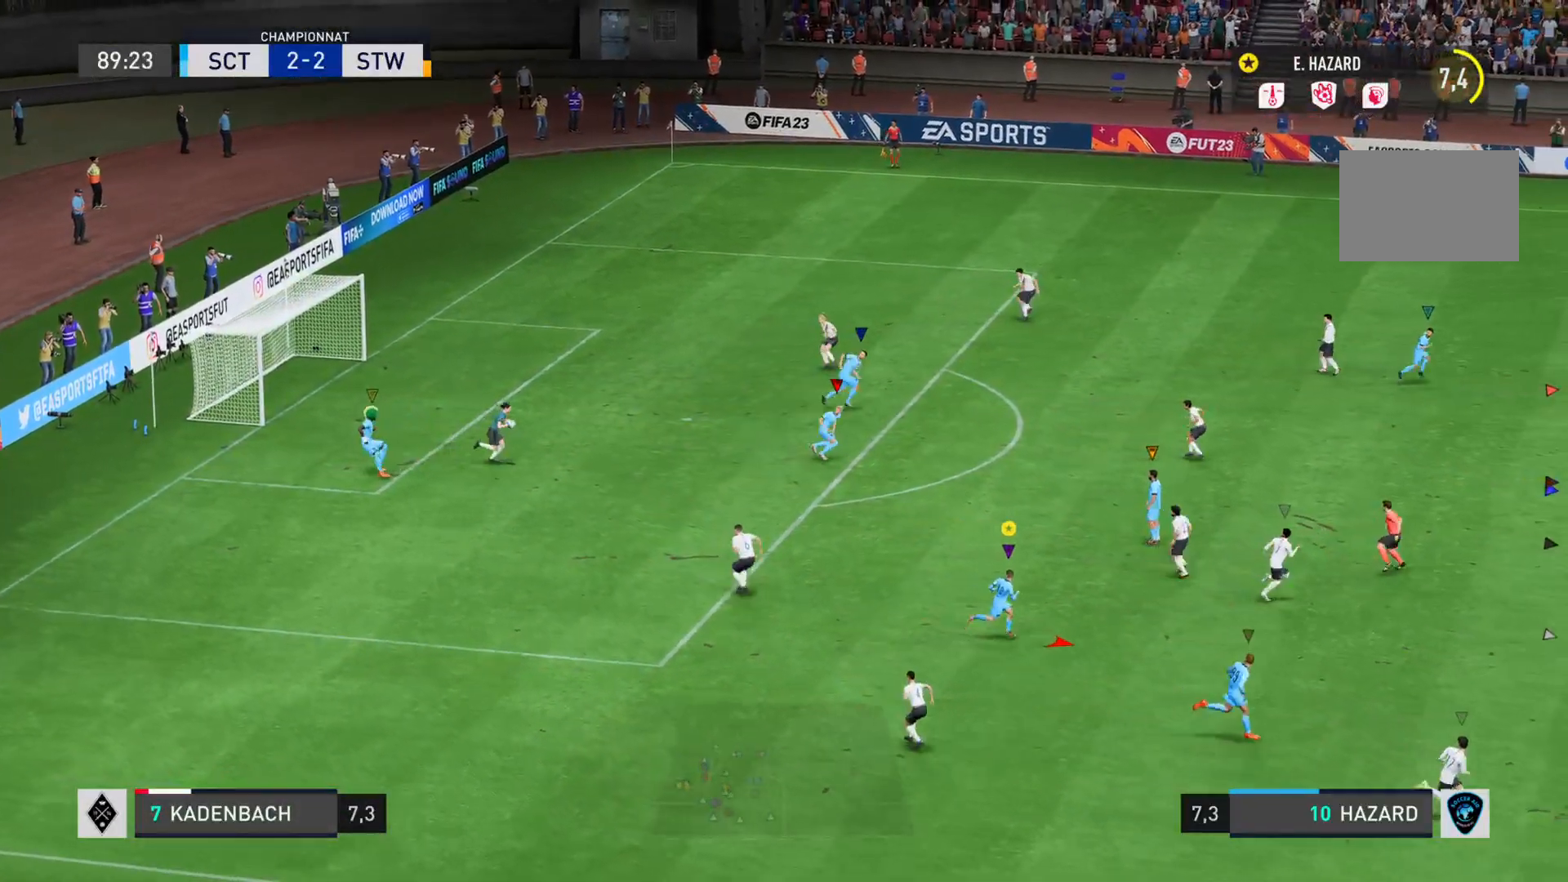
{"buttons": ["L1"], "left_stick": "down-right", "right_stick": "center", "events": [[34, "left_stick", "down-right"]]}
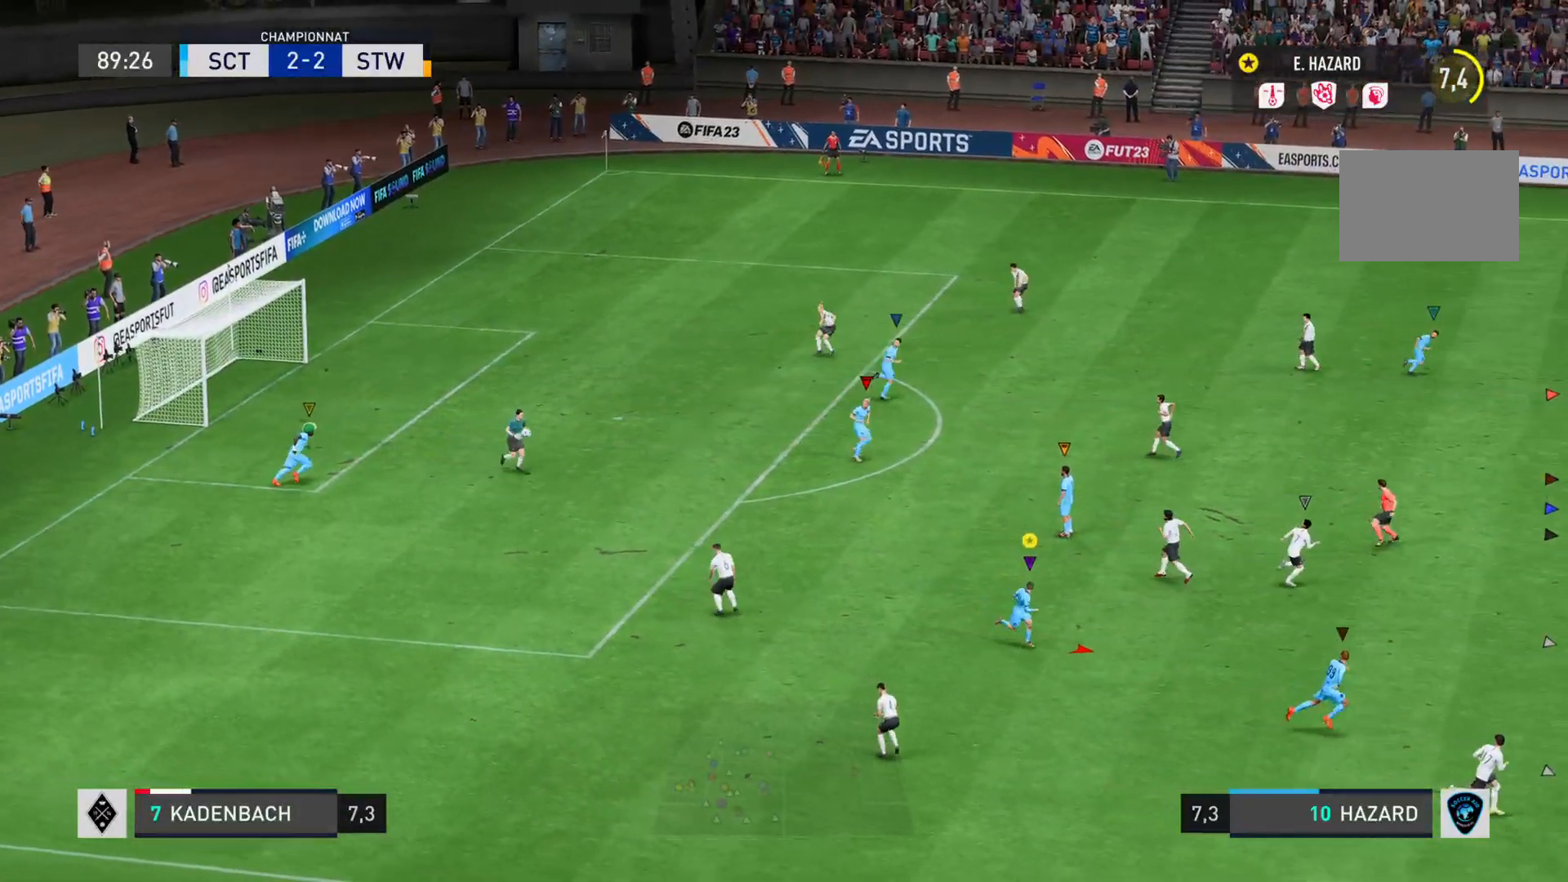
{"buttons": ["L1"], "left_stick": "down-right", "right_stick": "center", "events": []}
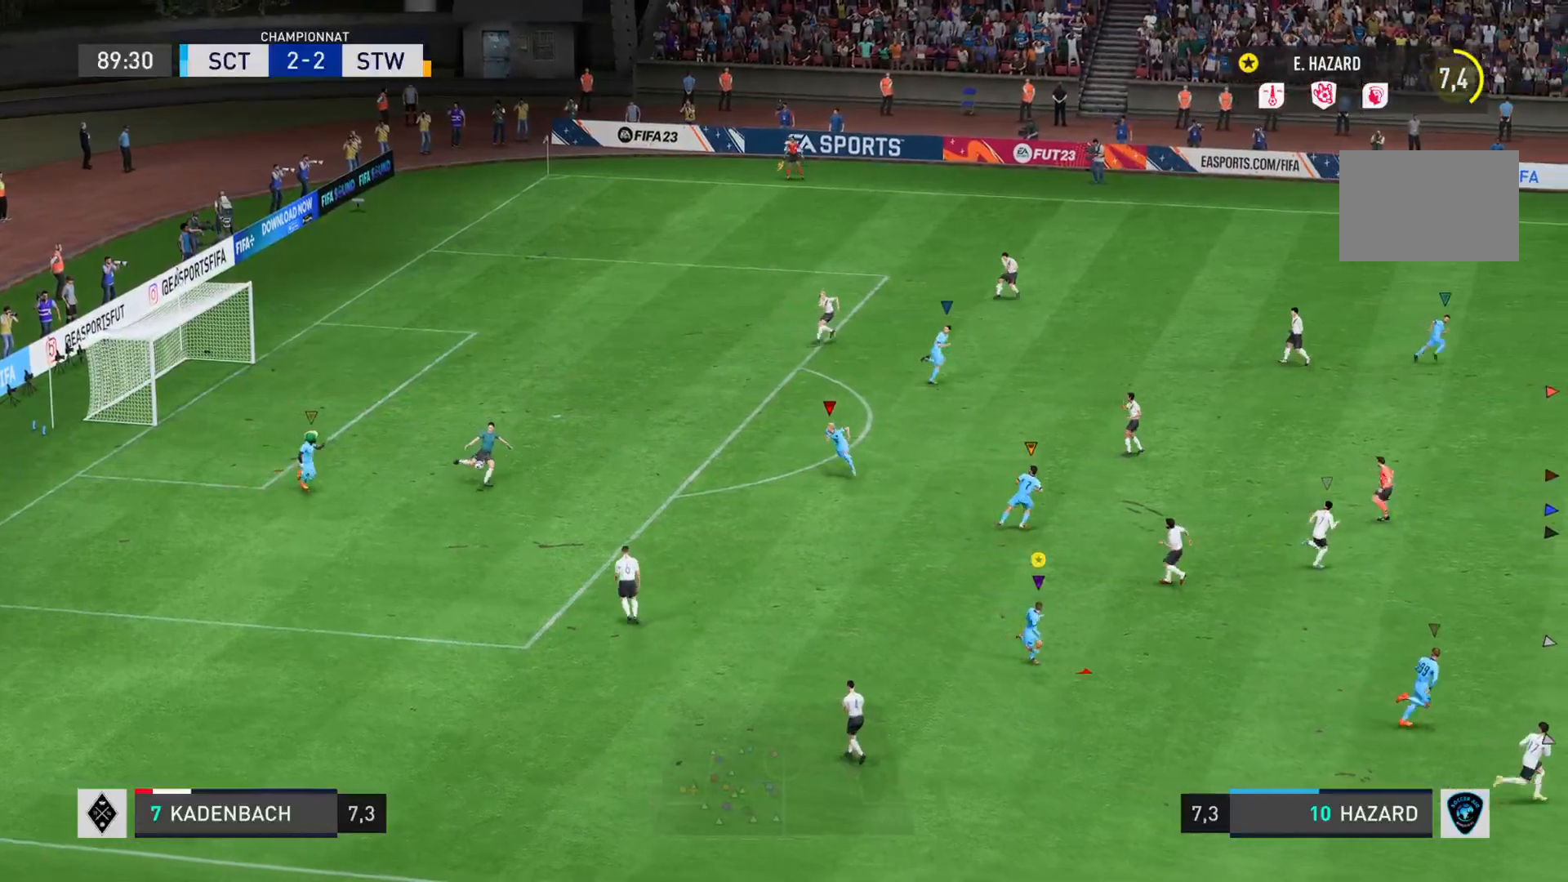
{"buttons": ["L1", "R2"], "left_stick": "down-right", "right_stick": "down-right", "events": [[417, "right_stick", "down-right"], [451, "R2", "down"]]}
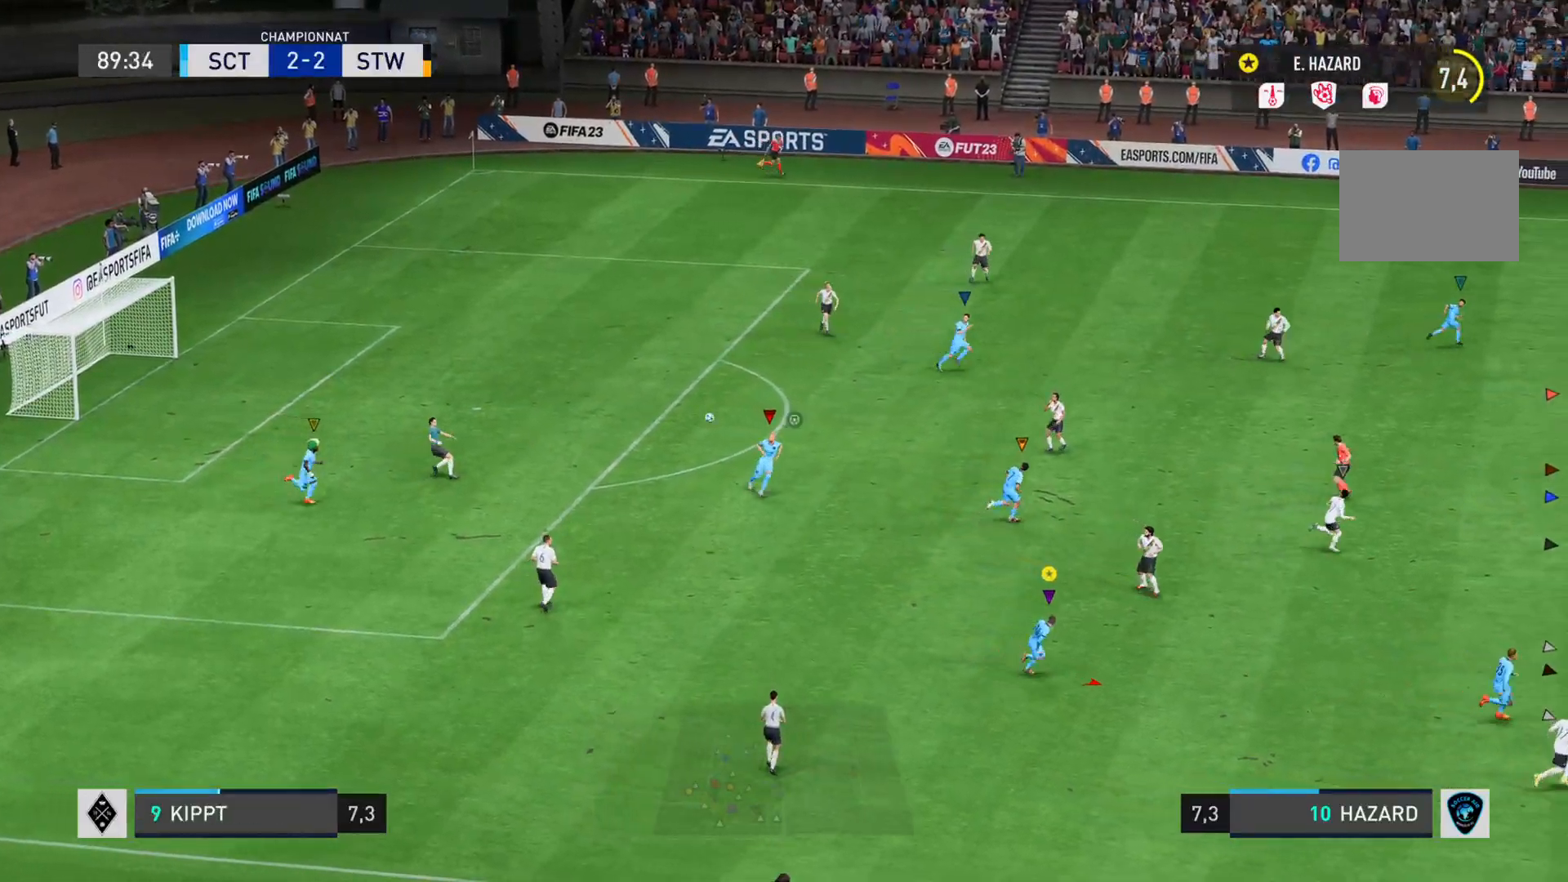
{"buttons": ["L1", "R2"], "left_stick": "down-right", "right_stick": "center", "events": [[200, "L1", "up"], [467, "L1", "down"], [484, "right_stick", "center"]]}
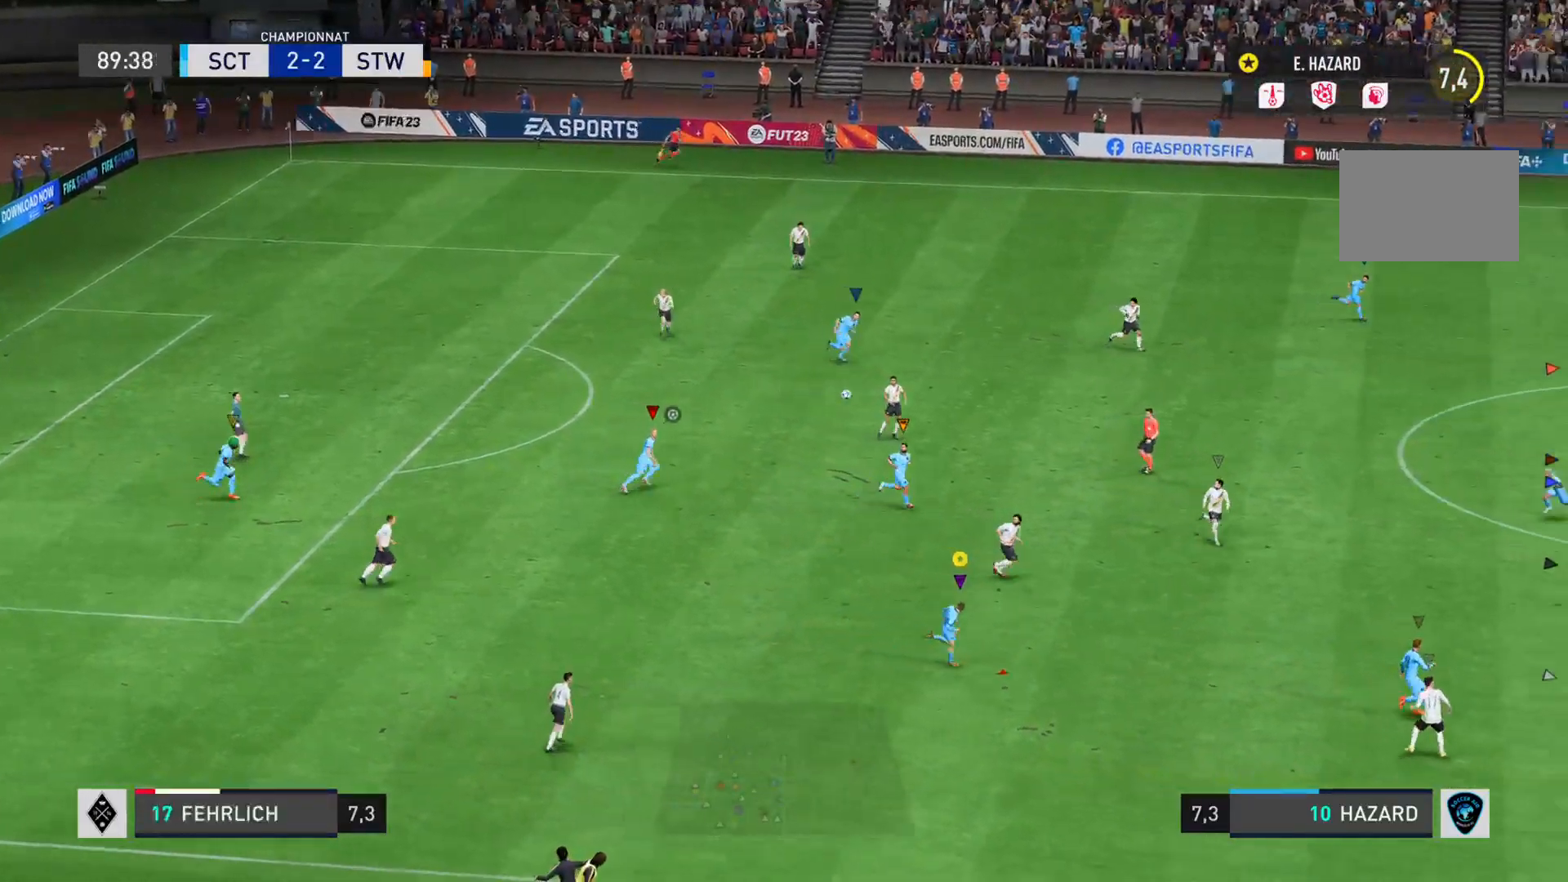
{"buttons": [], "left_stick": "down-right", "right_stick": "center", "events": [[67, "R2", "up"], [367, "L1", "up"]]}
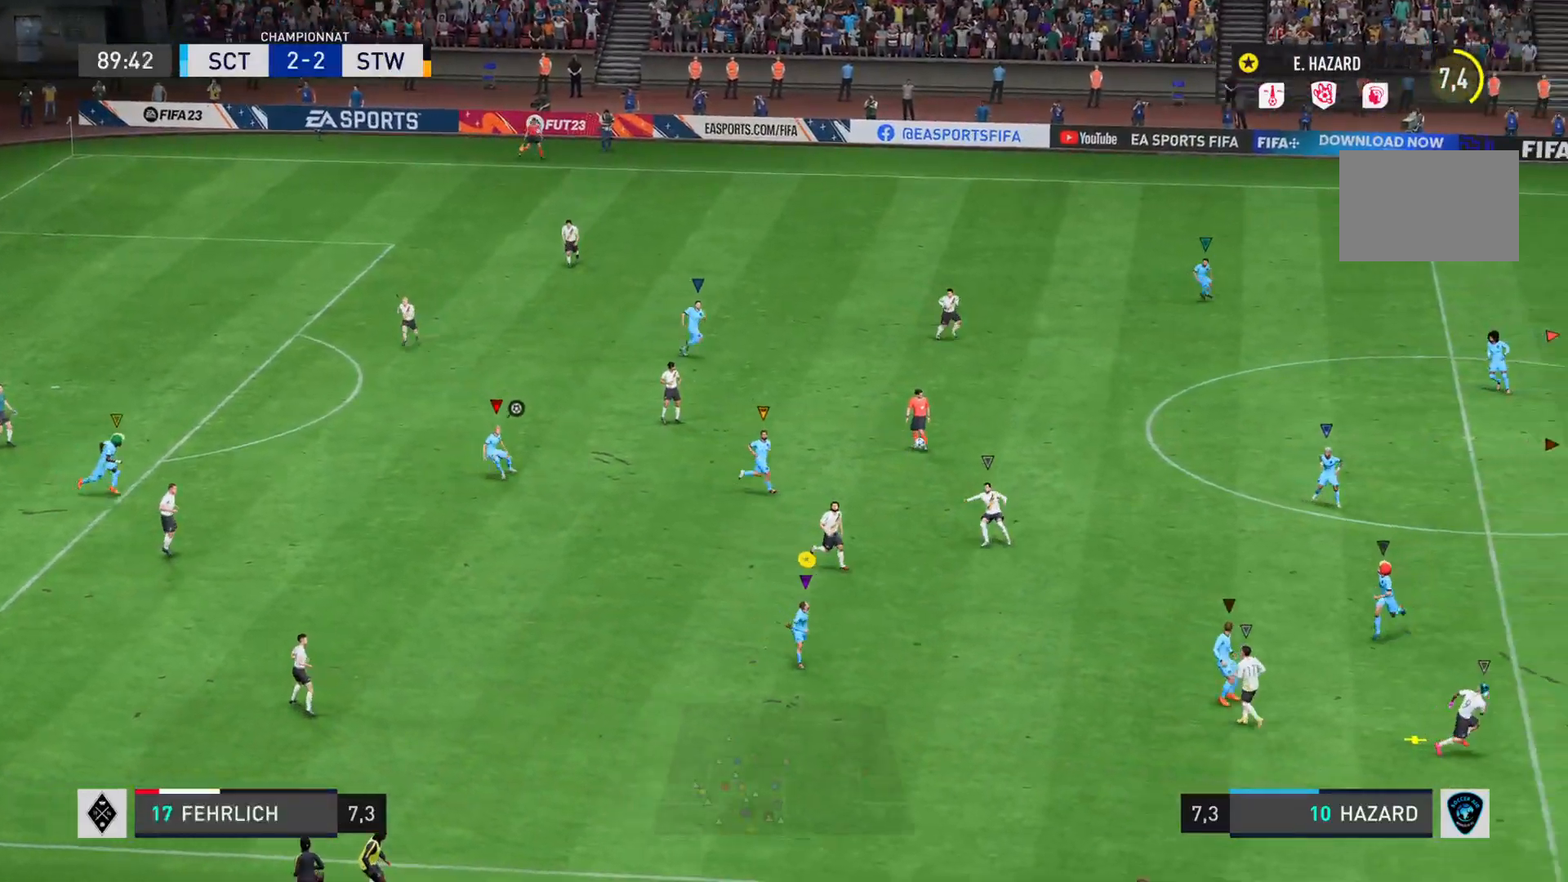
{"buttons": ["L2"], "left_stick": "down", "right_stick": "center", "events": [[100, "L2", "down"], [100, "left_stick", "down"]]}
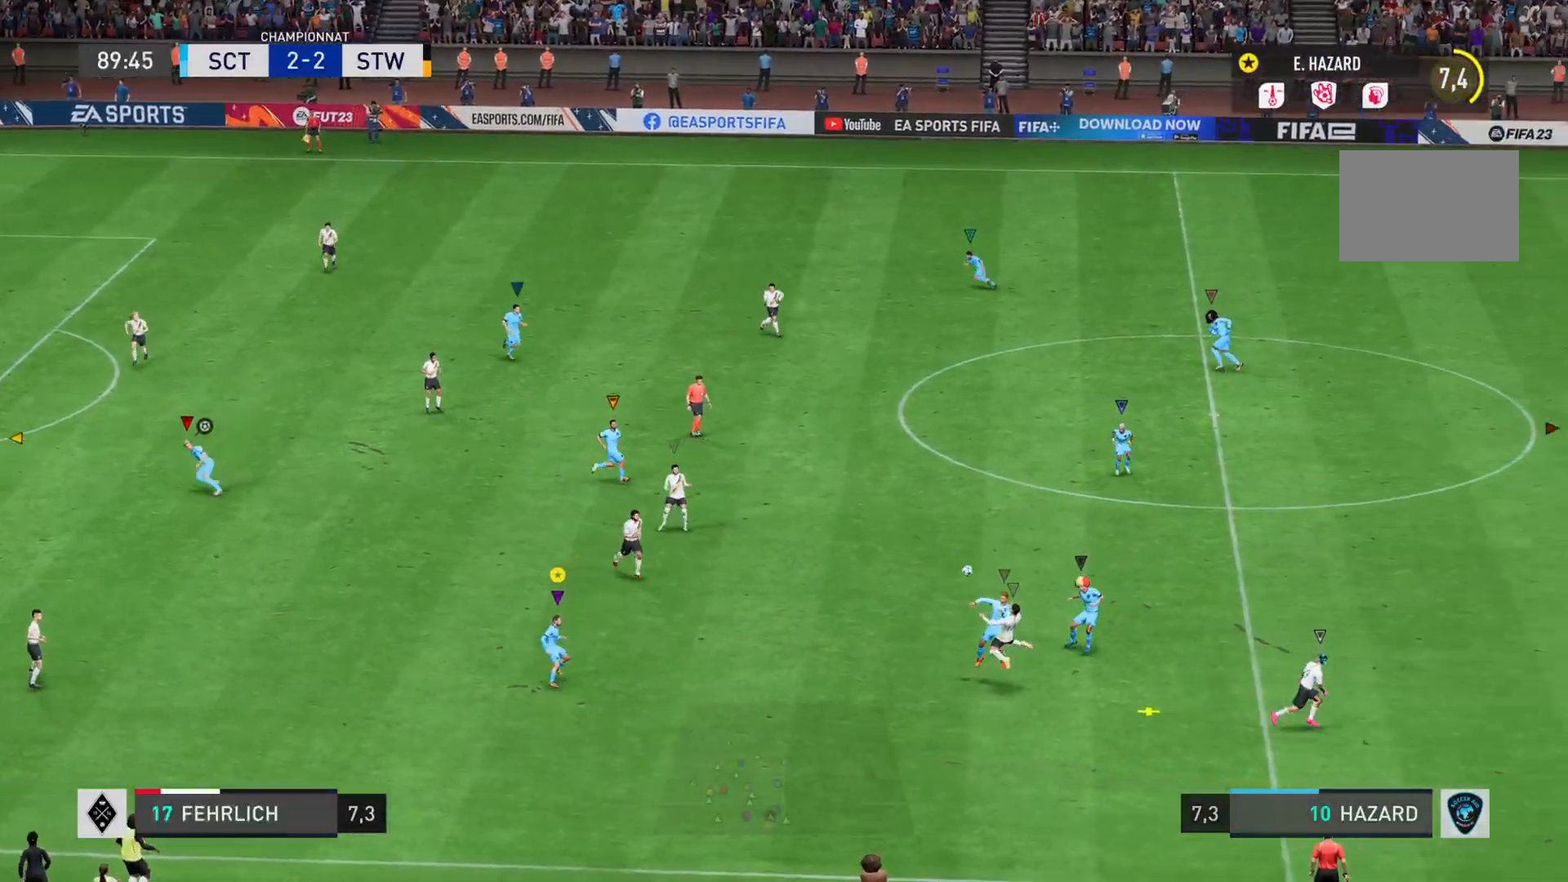
{"buttons": ["L2"], "left_stick": "down", "right_stick": "center", "events": []}
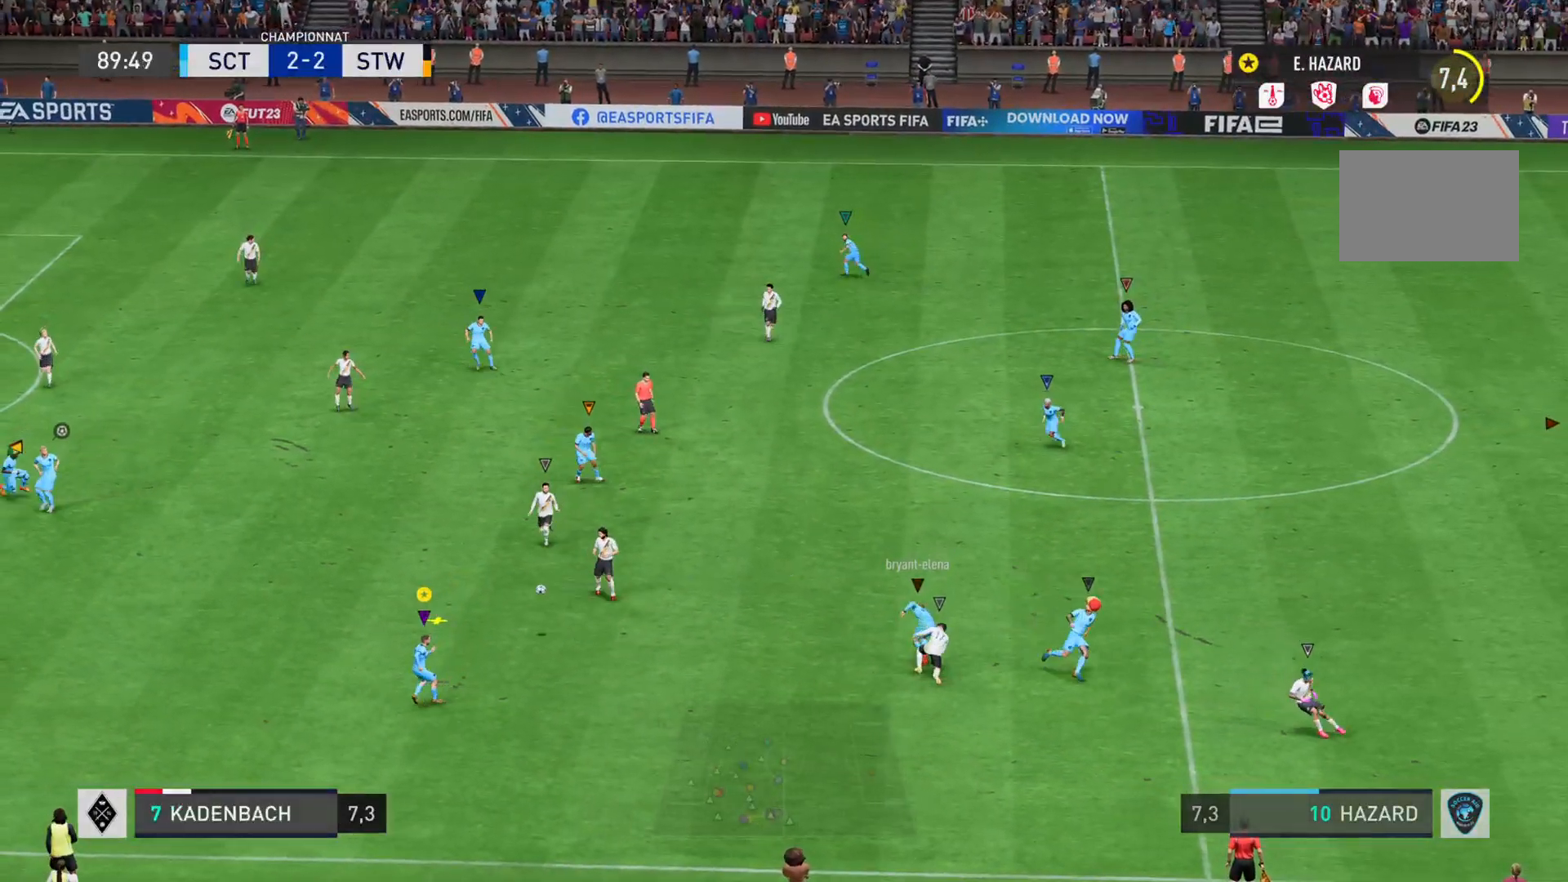
{"buttons": ["R2"], "left_stick": "up-left", "right_stick": "center", "events": [[117, "left_stick", "left"], [367, "L2", "up"], [417, "left_stick", "up-left"], [484, "R2", "down"]]}
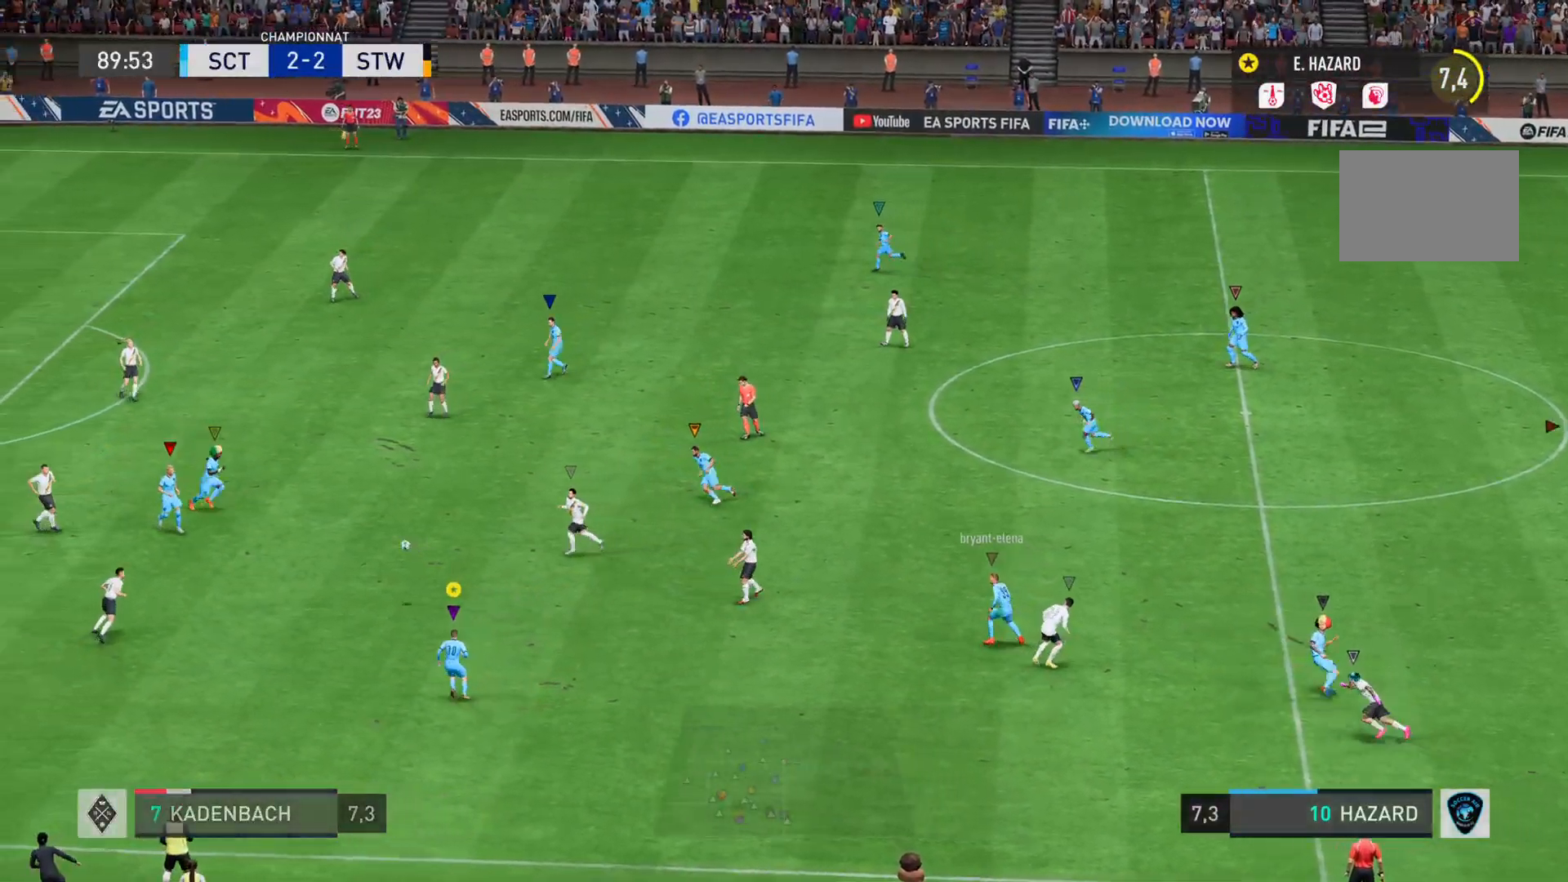
{"buttons": ["L2", "R2"], "left_stick": "up-right", "right_stick": "down-left", "events": [[284, "left_stick", "up-right"], [301, "R2", "up"], [401, "R2", "down"], [417, "L2", "down"], [467, "right_stick", "down-left"]]}
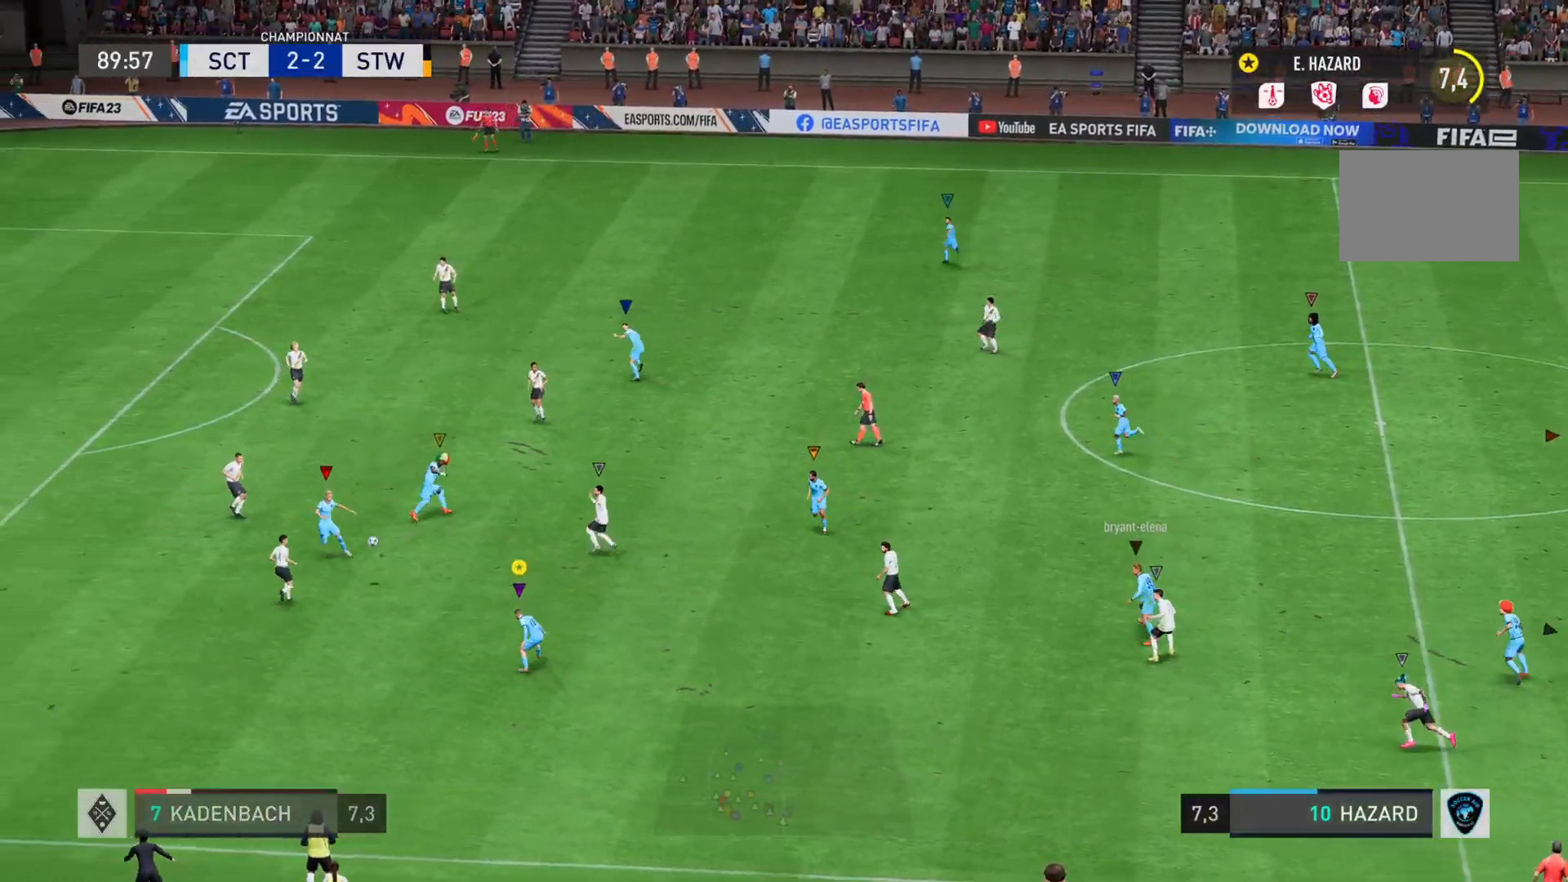
{"buttons": ["L2"], "left_stick": "down-left", "right_stick": "center", "events": [[17, "right_stick", "right"], [83, "left_stick", "down-right"], [133, "right_stick", "center"], [183, "R2", "up"], [217, "left_stick", "down"], [434, "left_stick", "down-left"]]}
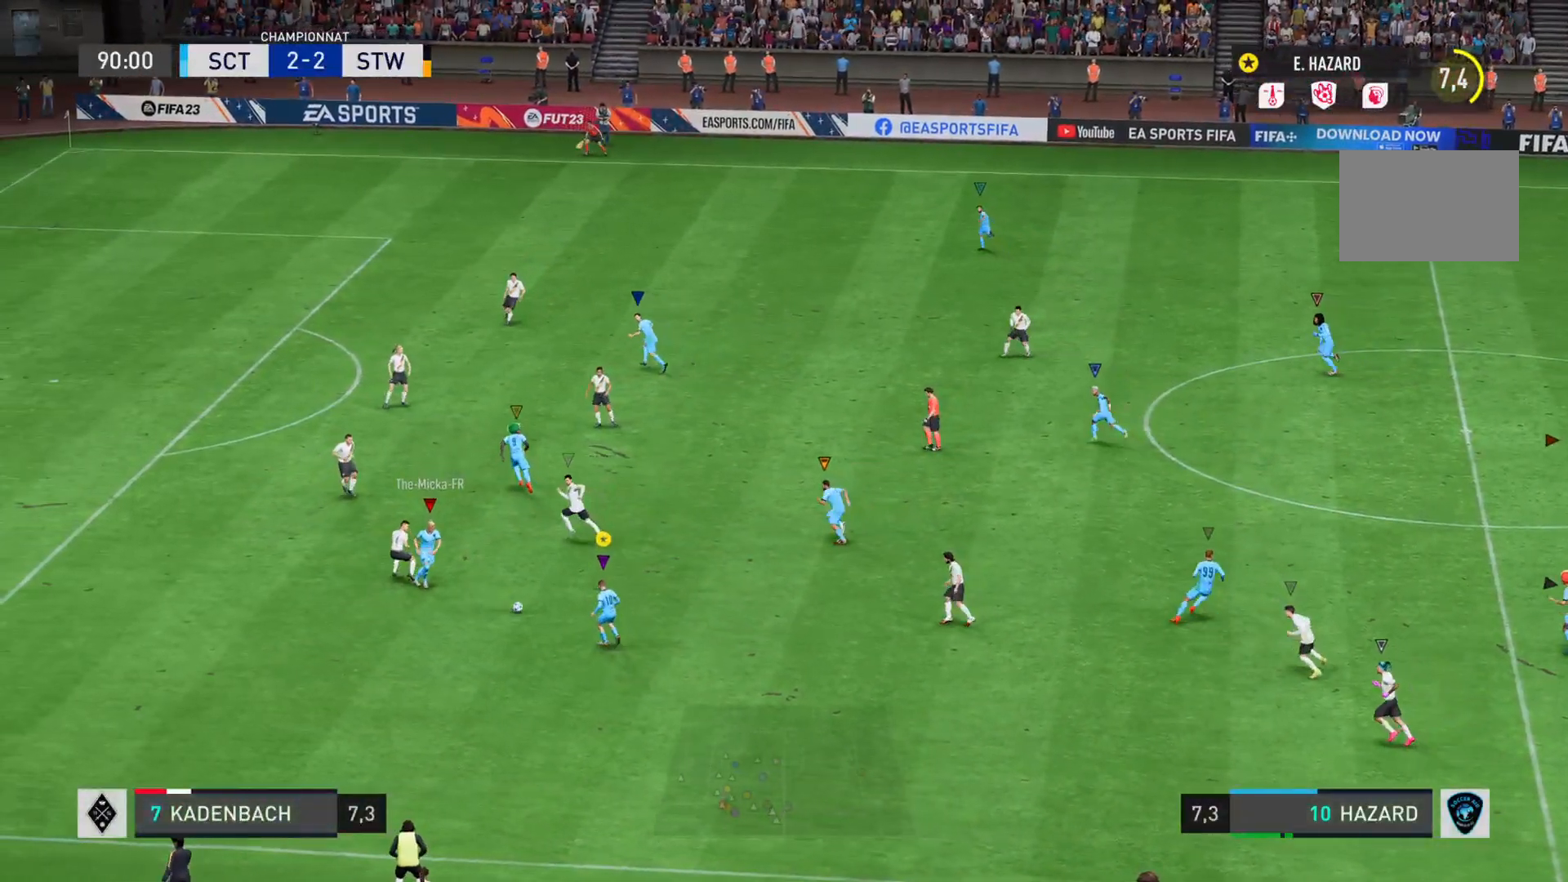
{"buttons": ["R2"], "left_stick": "down-left", "right_stick": "center", "events": [[50, "L2", "up"], [84, "R2", "down"]]}
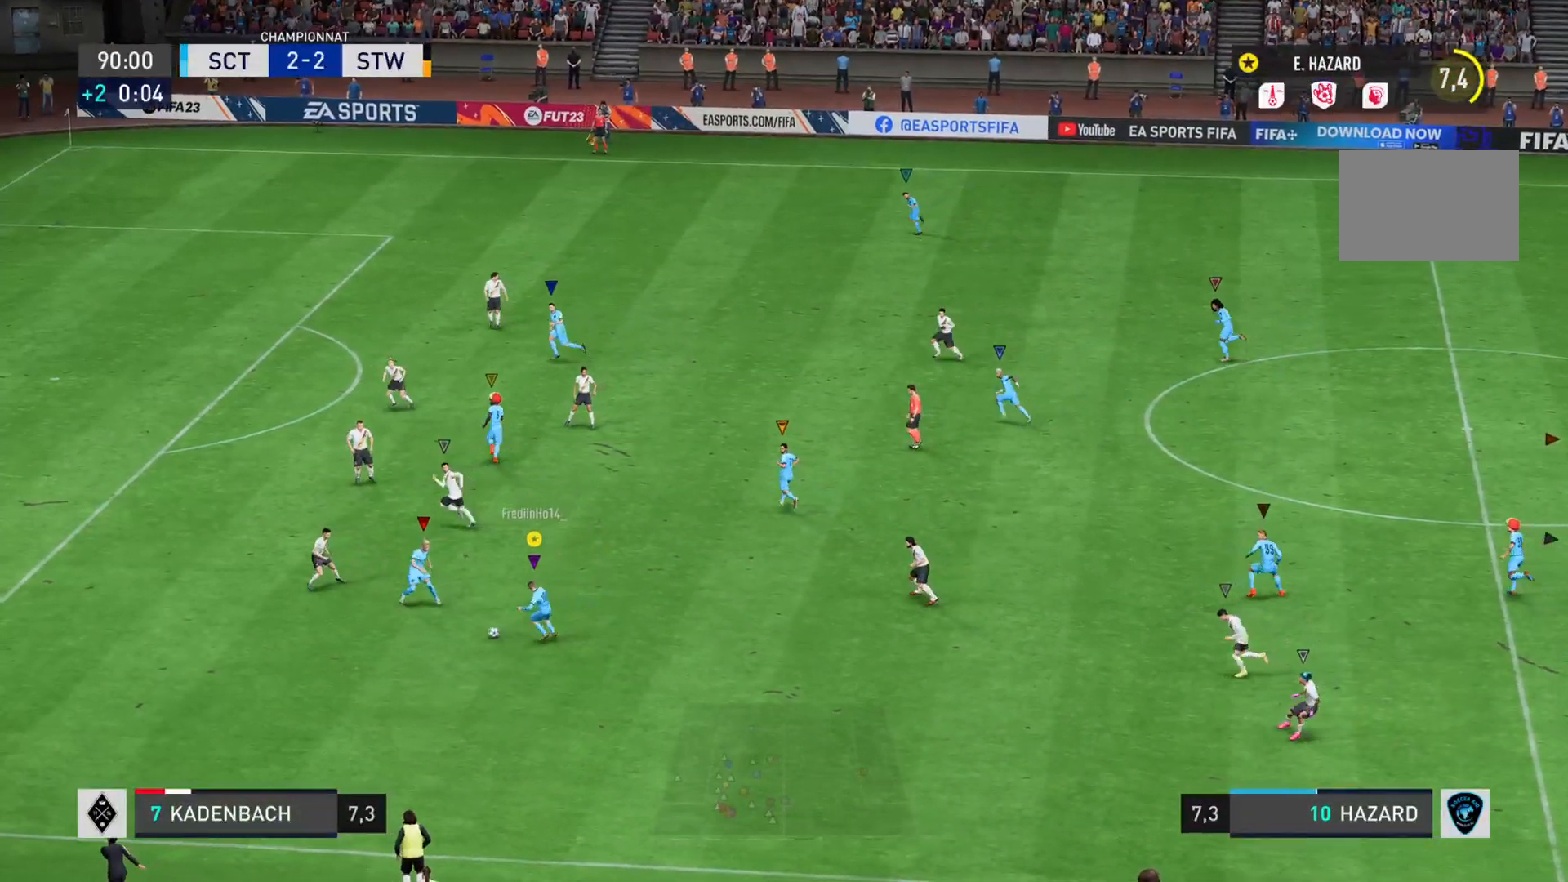
{"buttons": ["R2"], "left_stick": "down-left", "right_stick": "center", "events": []}
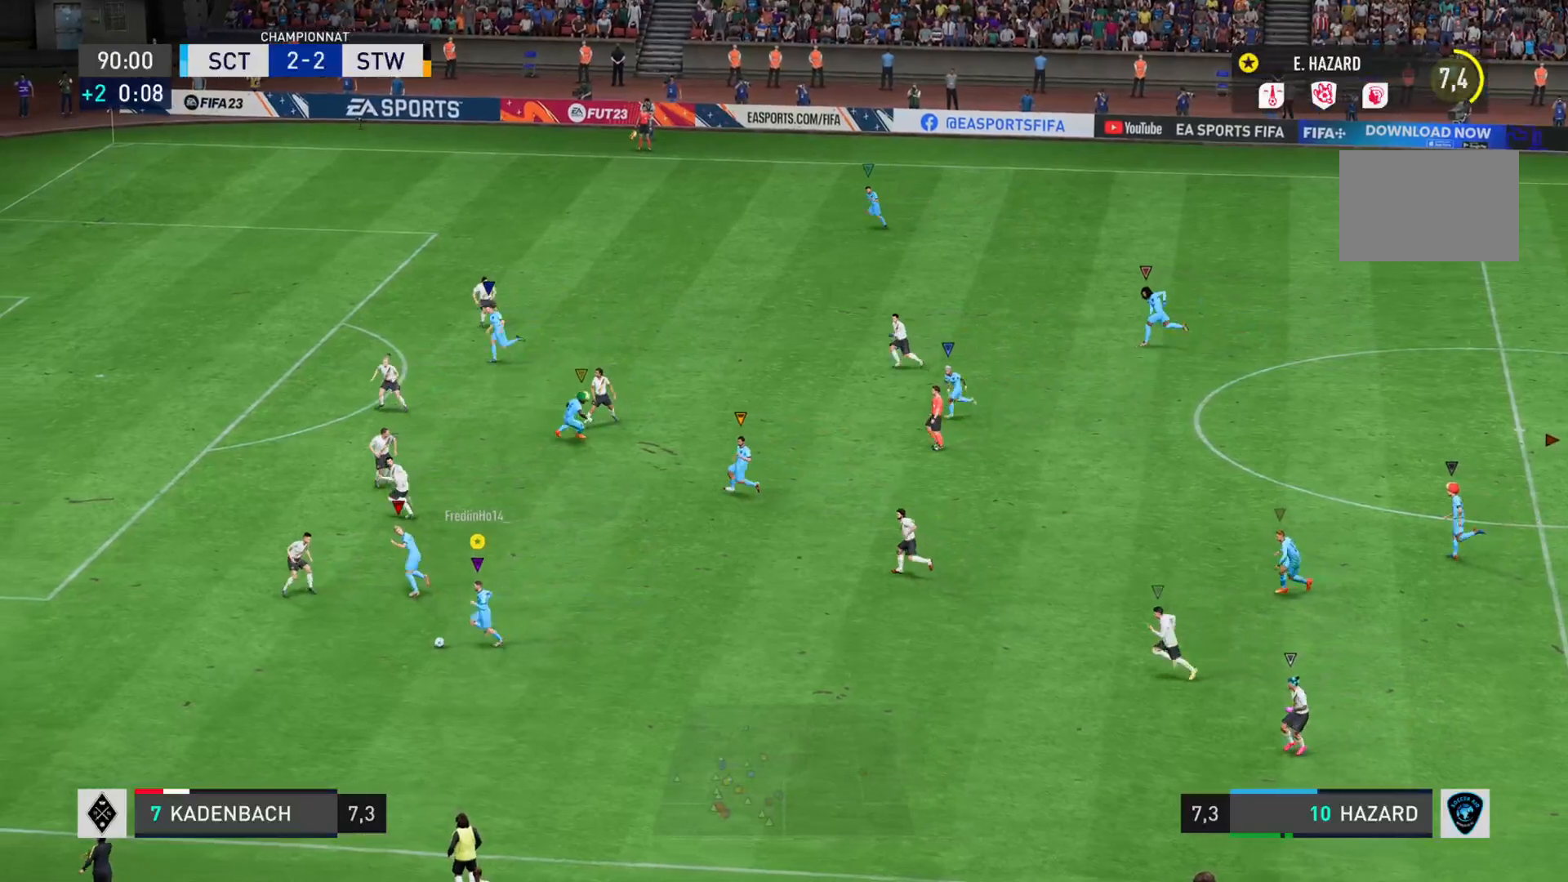
{"buttons": ["R2"], "left_stick": "down-left", "right_stick": "center", "events": []}
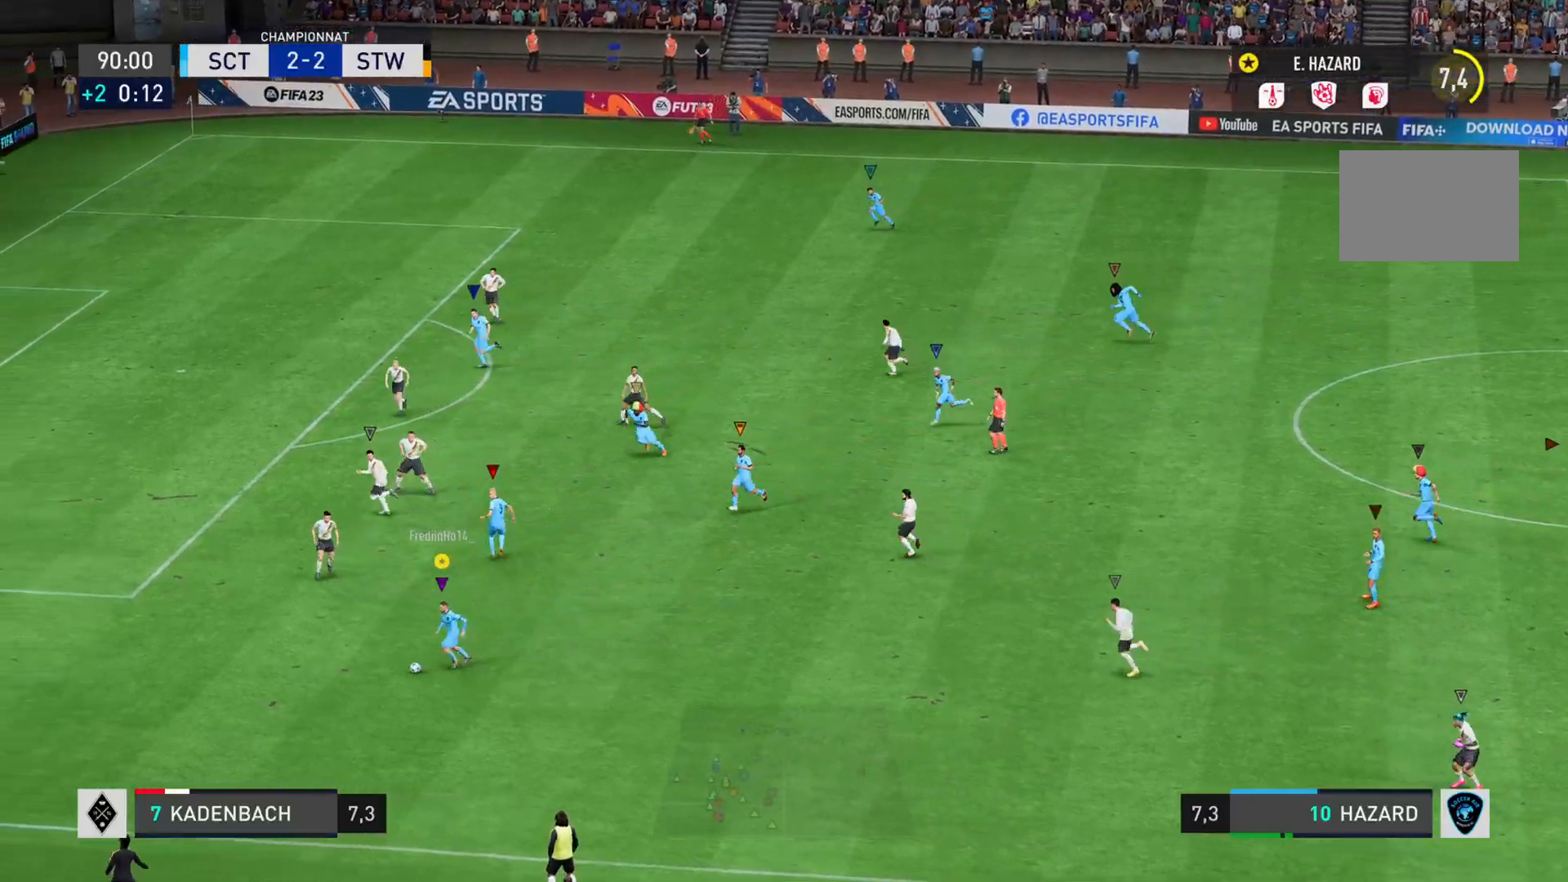
{"buttons": ["R2"], "left_stick": "left", "right_stick": "center", "events": [[417, "left_stick", "left"]]}
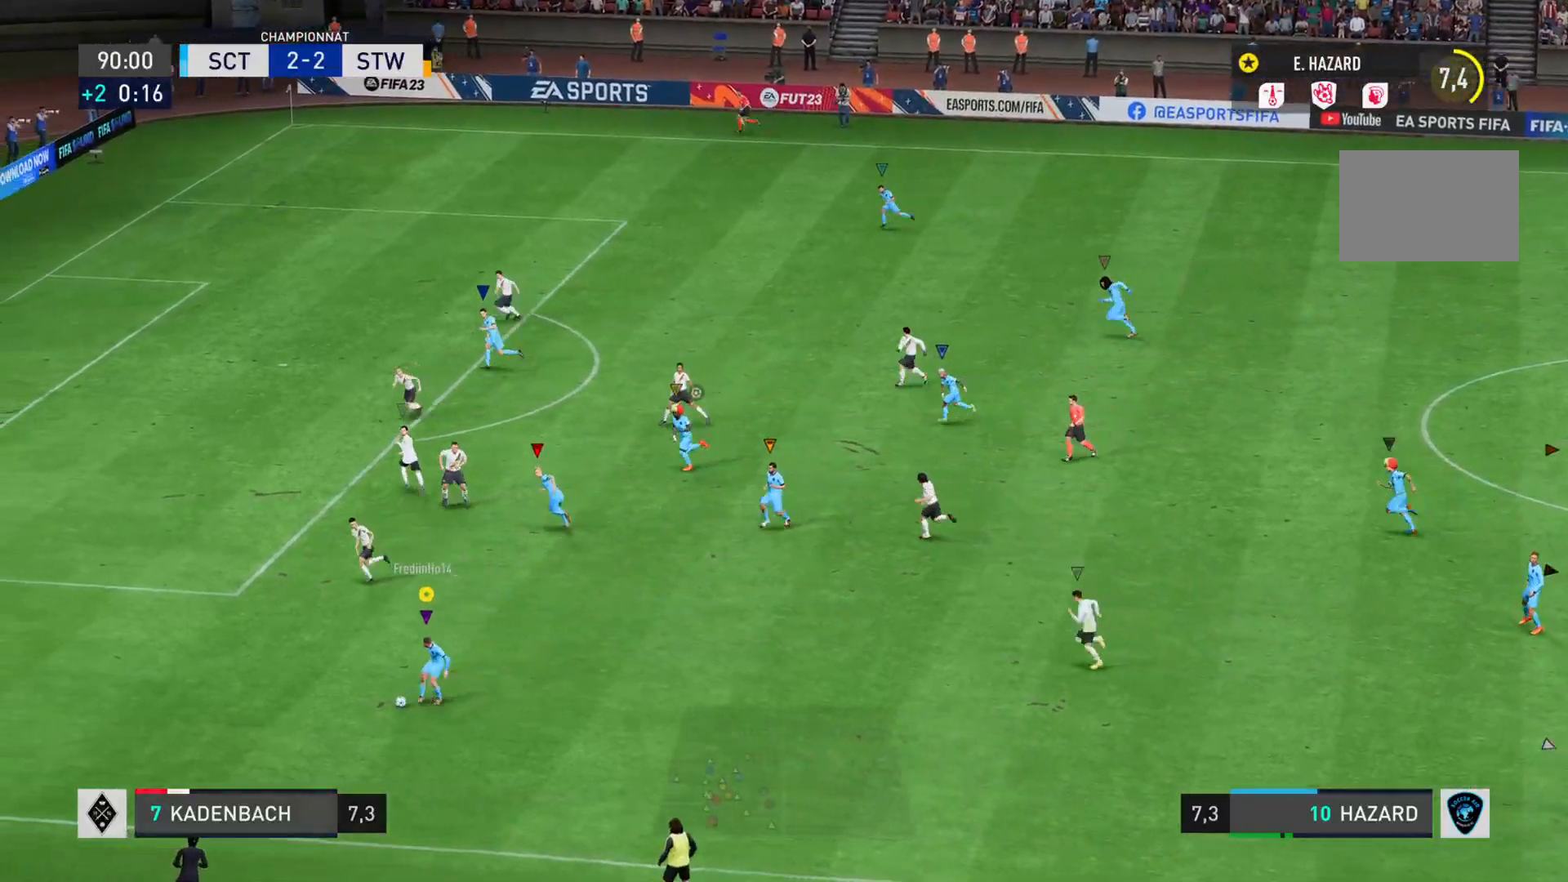
{"buttons": ["R2"], "left_stick": "left", "right_stick": "center", "events": []}
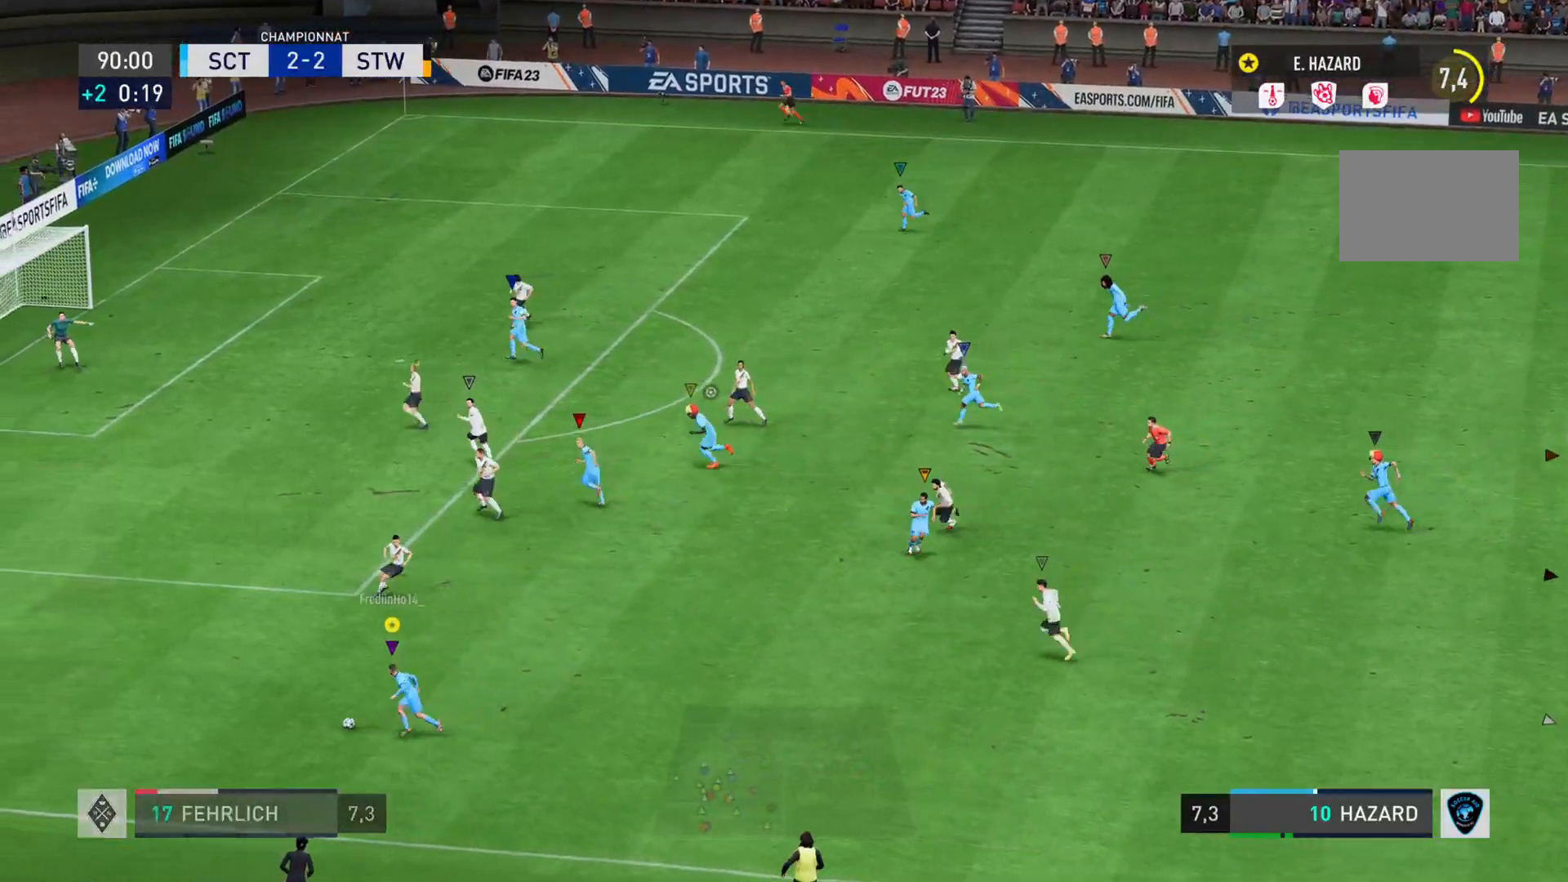
{"buttons": [], "left_stick": "up-right", "right_stick": "center", "events": [[333, "left_stick", "up"], [400, "left_stick", "up-right"], [417, "R2", "up"]]}
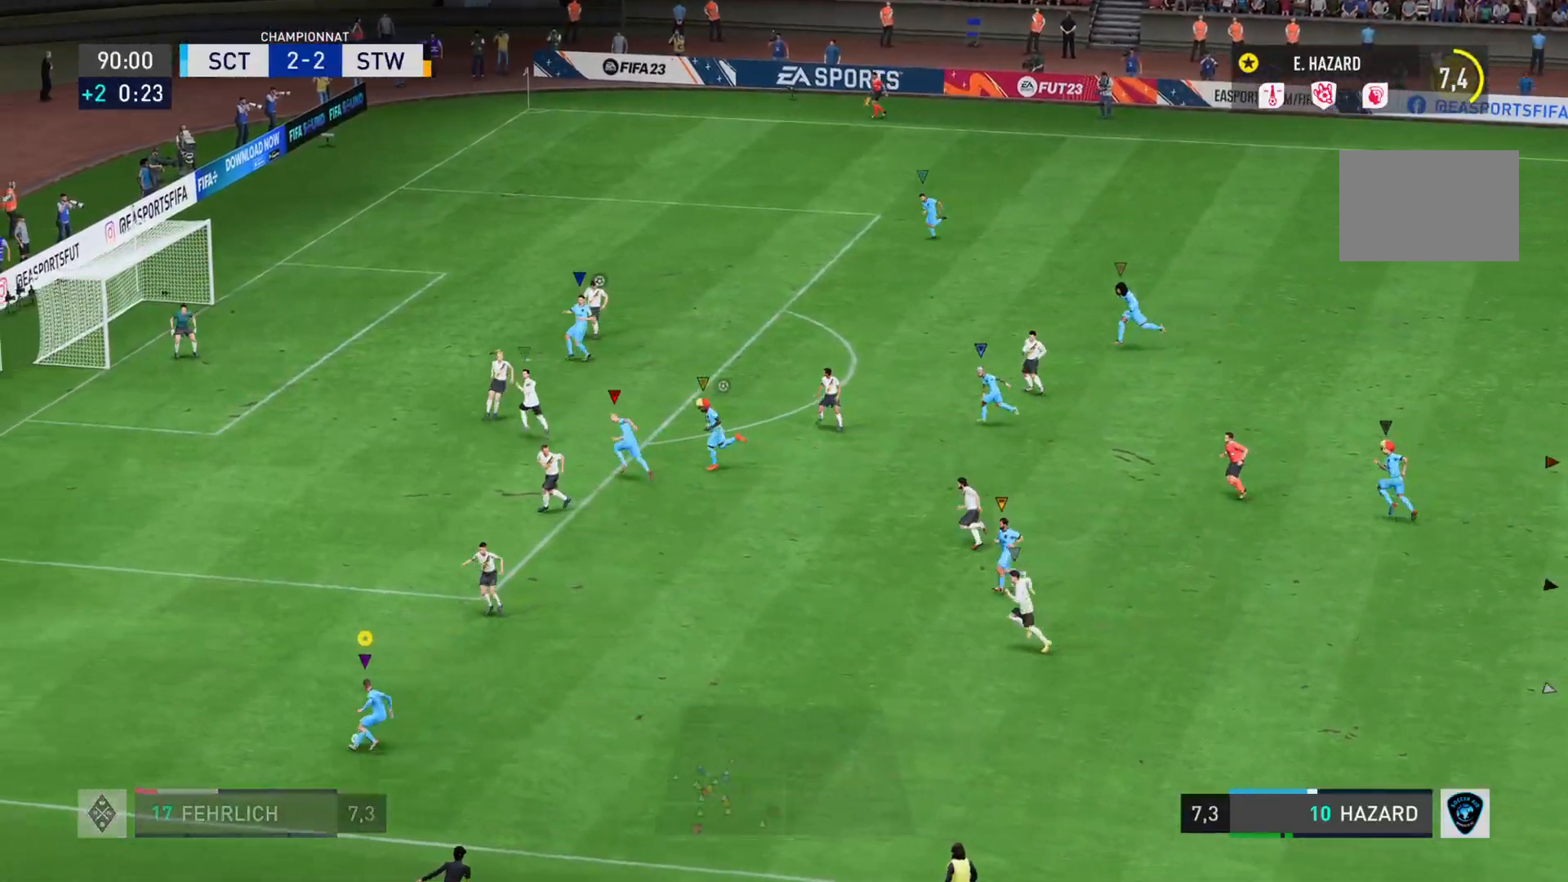
{"buttons": [], "left_stick": "up-right", "right_stick": "center", "events": [[67, "SQUARE", "down"], [367, "SQUARE", "up"]]}
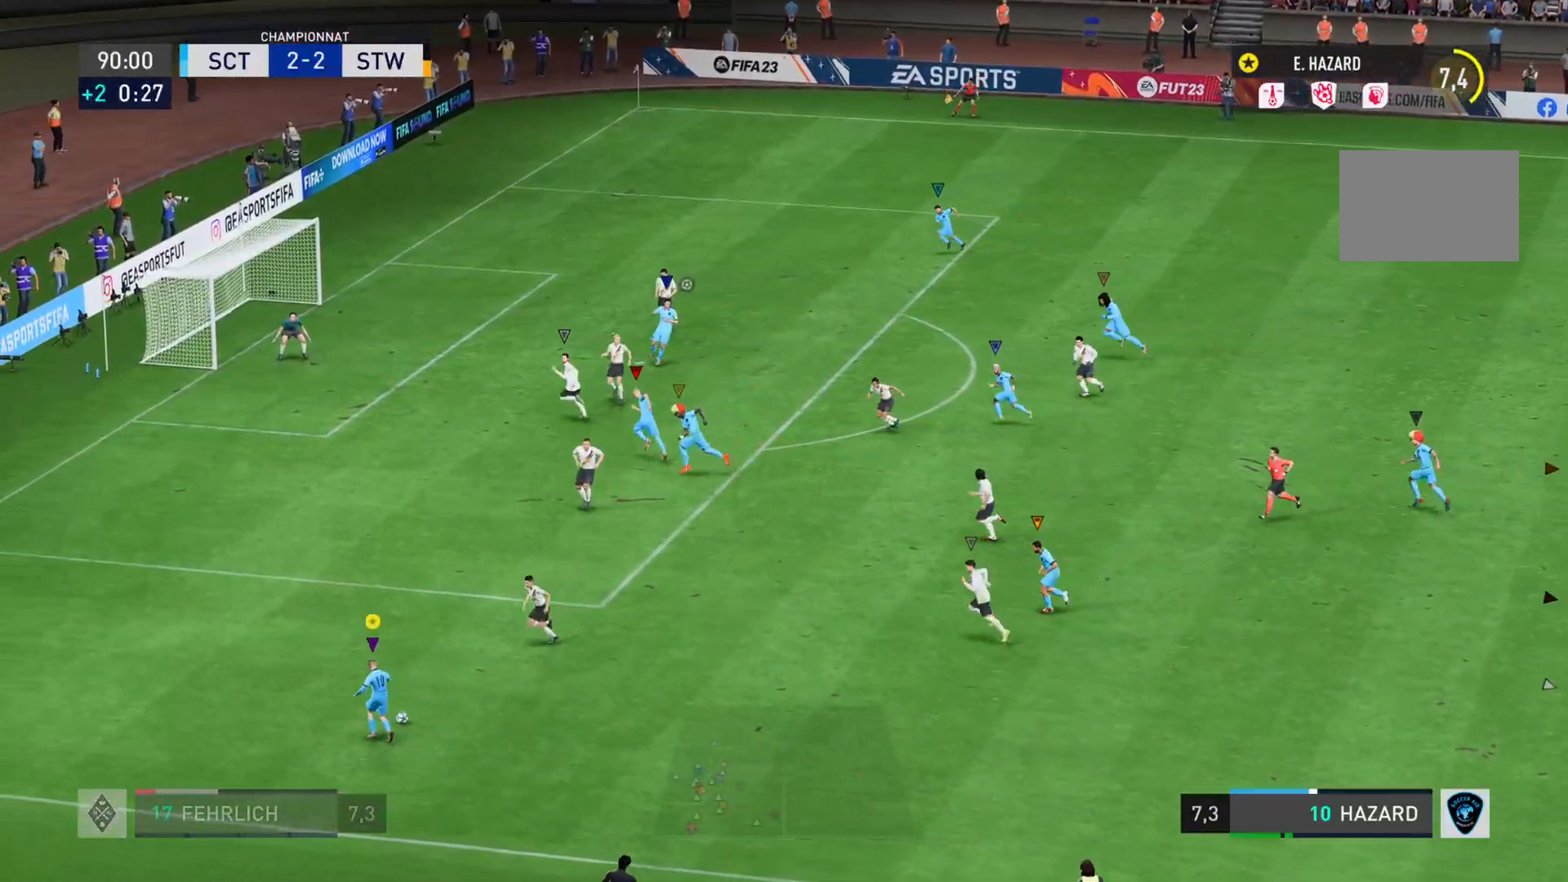
{"buttons": [], "left_stick": "up-right", "right_stick": "center", "events": []}
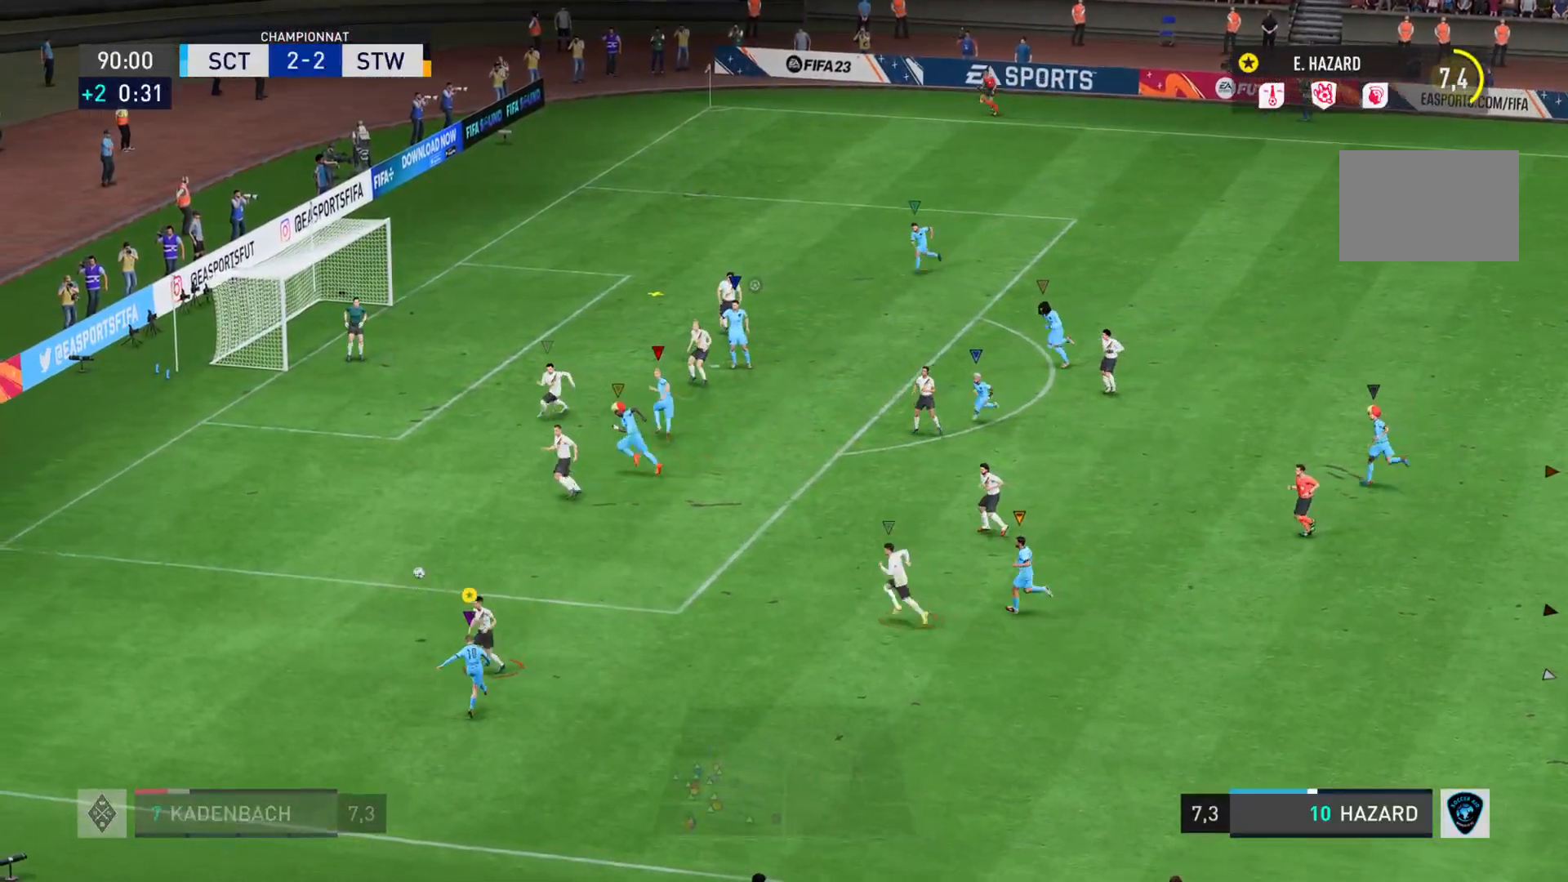
{"buttons": [], "left_stick": "up-right", "right_stick": "center", "events": []}
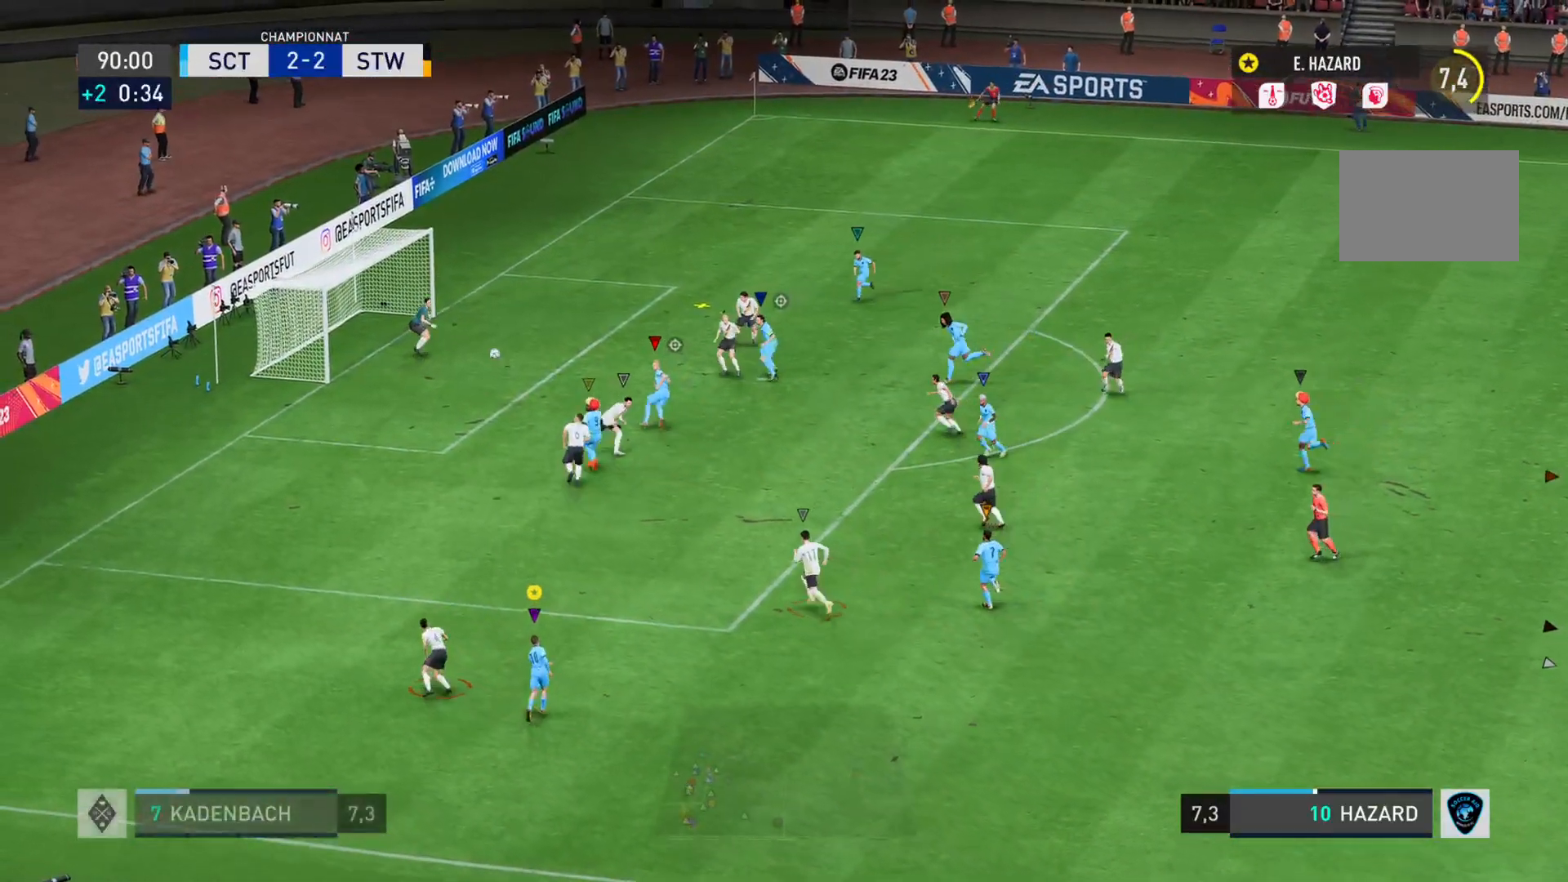
{"buttons": ["R2"], "left_stick": "right", "right_stick": "left", "events": [[134, "left_stick", "right"], [200, "R2", "down"], [217, "right_stick", "left"], [334, "left_stick", "down-right"], [467, "left_stick", "right"]]}
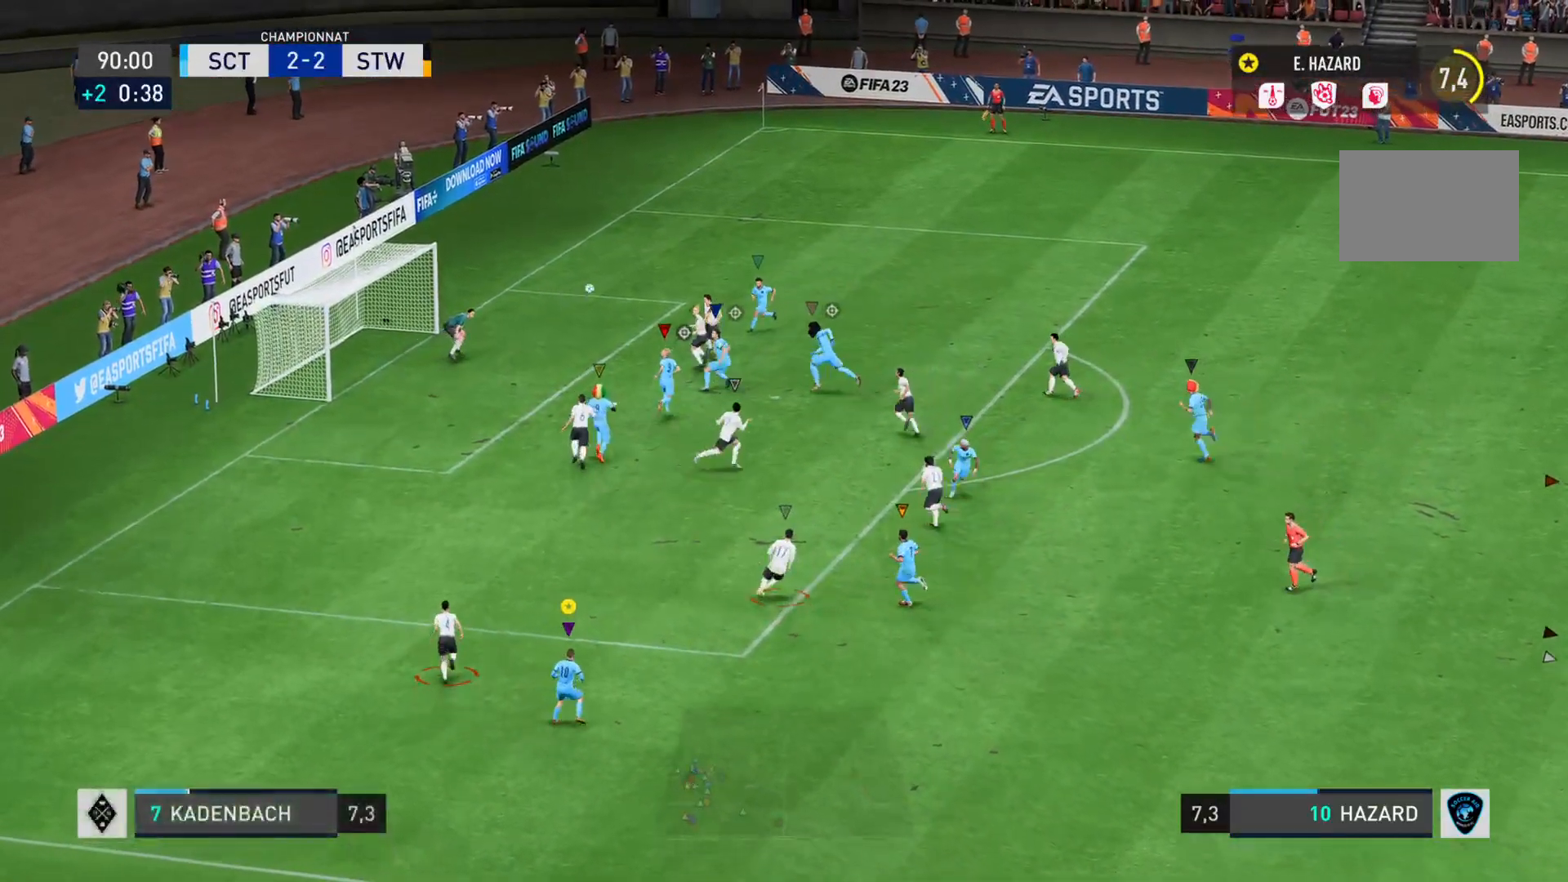
{"buttons": ["R2"], "left_stick": "right", "right_stick": "left", "events": [[50, "right_stick", "center"], [166, "right_stick", "left"]]}
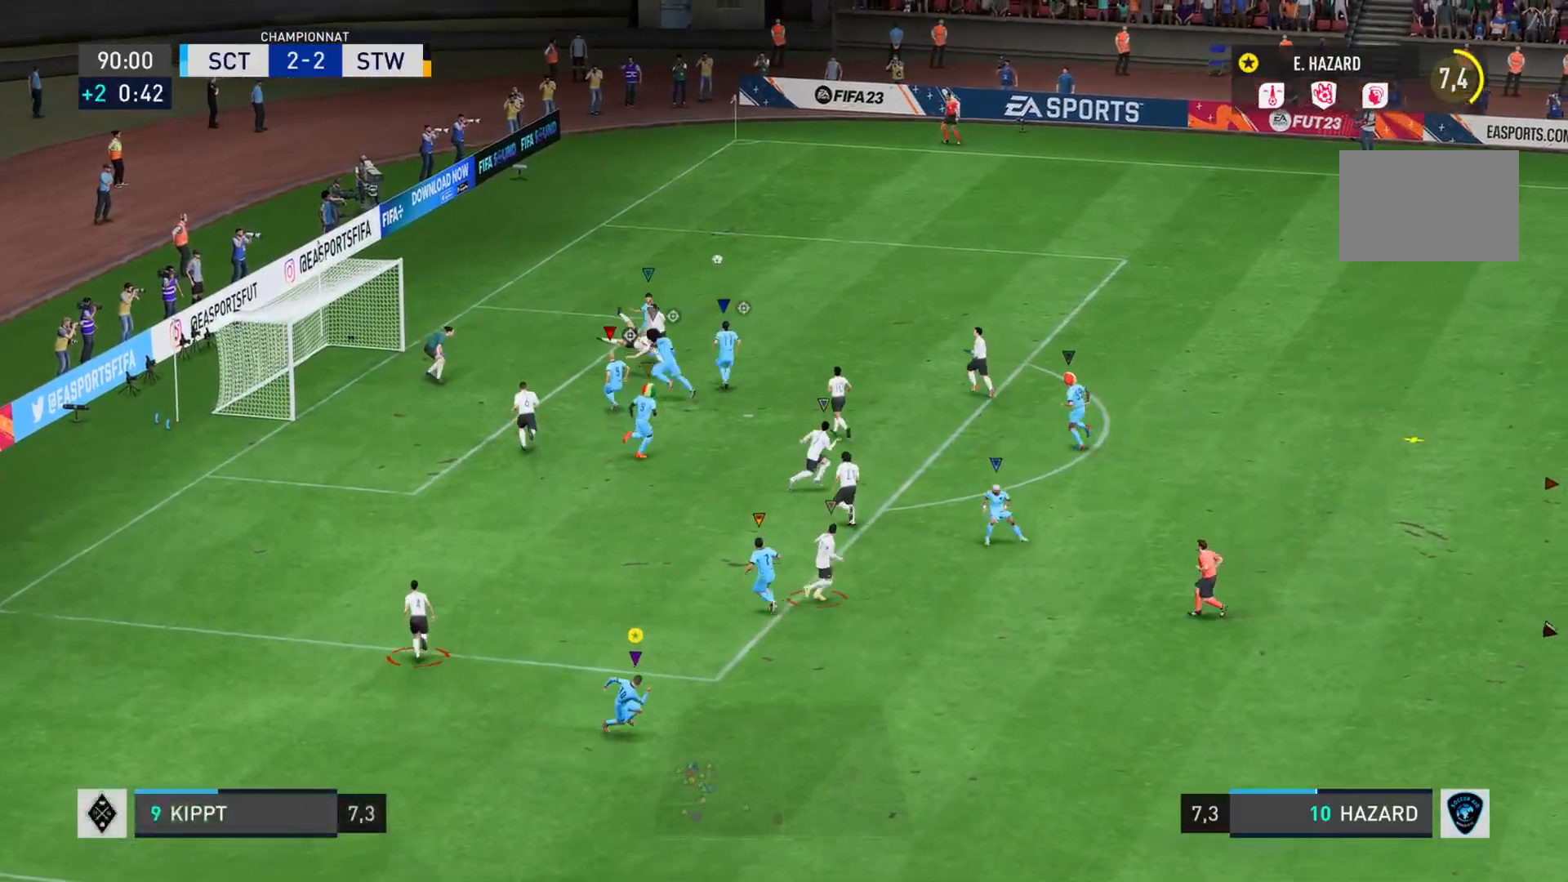
{"buttons": ["R2"], "left_stick": "right", "right_stick": "left", "events": []}
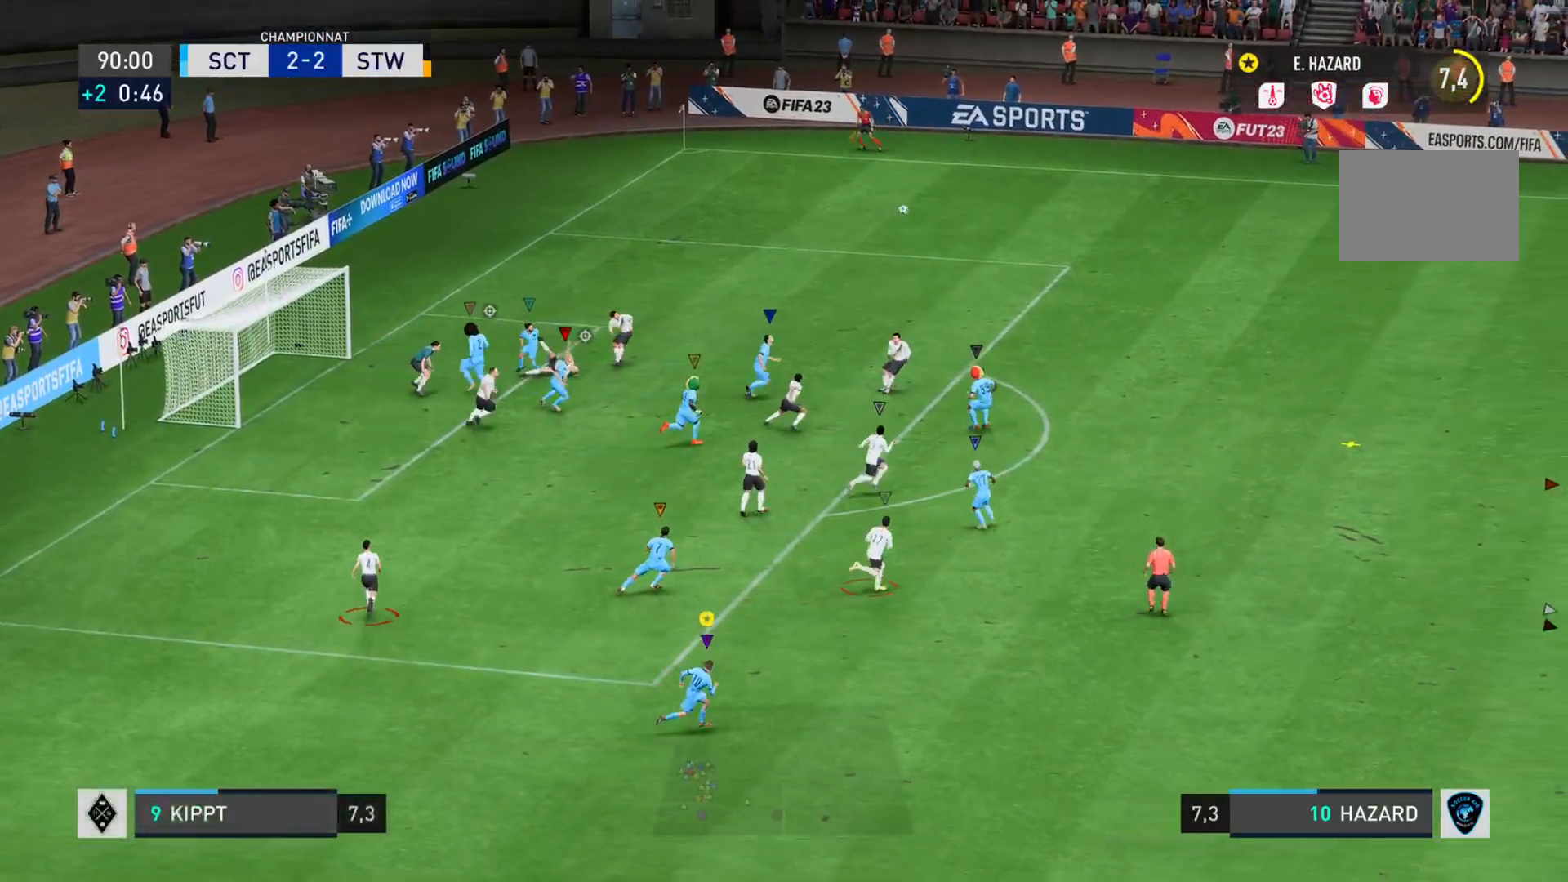
{"buttons": ["R2"], "left_stick": "right", "right_stick": "center", "events": [[66, "R2", "up"], [66, "right_stick", "center"], [200, "R2", "down"]]}
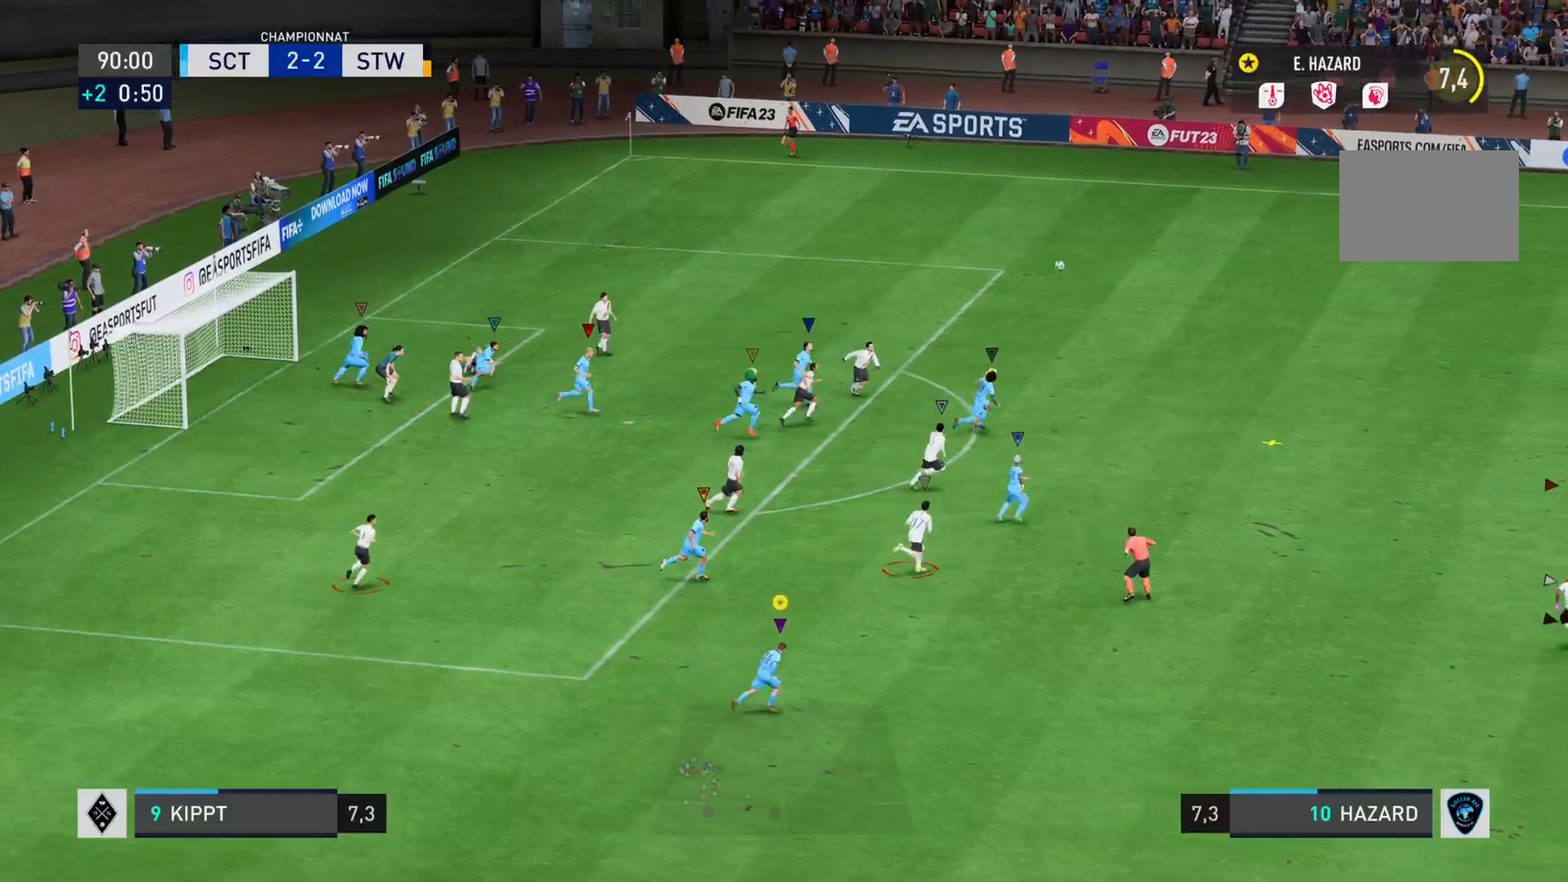
{"buttons": ["L1"], "left_stick": "right", "right_stick": "center", "events": [[33, "R2", "up"], [50, "L1", "down"]]}
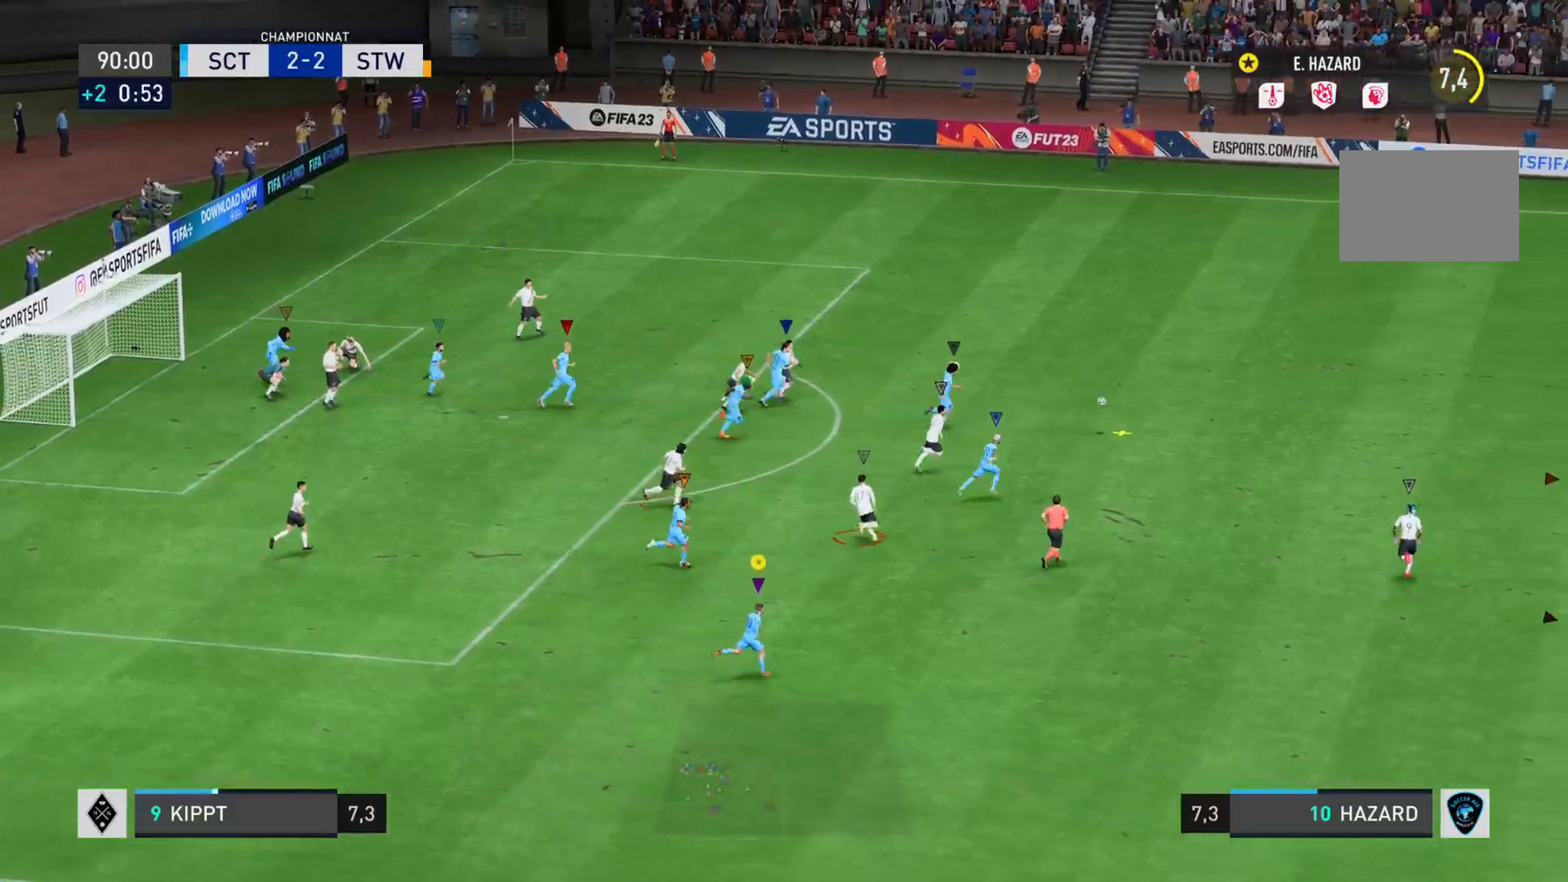
{"buttons": ["L1"], "left_stick": "right", "right_stick": "center", "events": []}
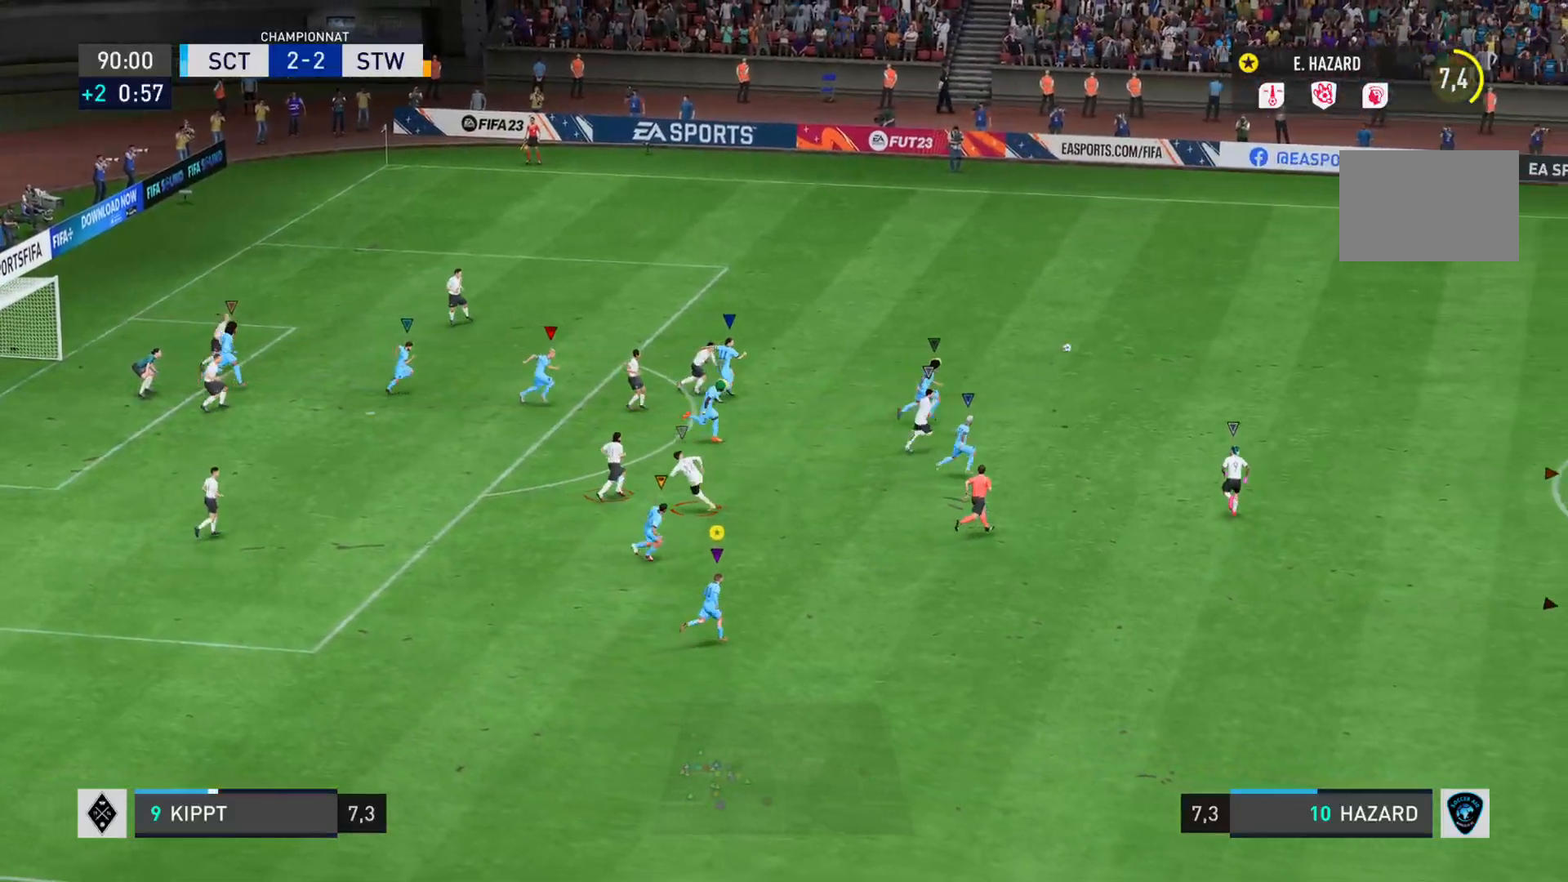
{"buttons": ["L1", "R1"], "left_stick": "right", "right_stick": "left", "events": [[234, "L1", "up"], [367, "L1", "down"], [401, "right_stick", "left"], [501, "R1", "down"]]}
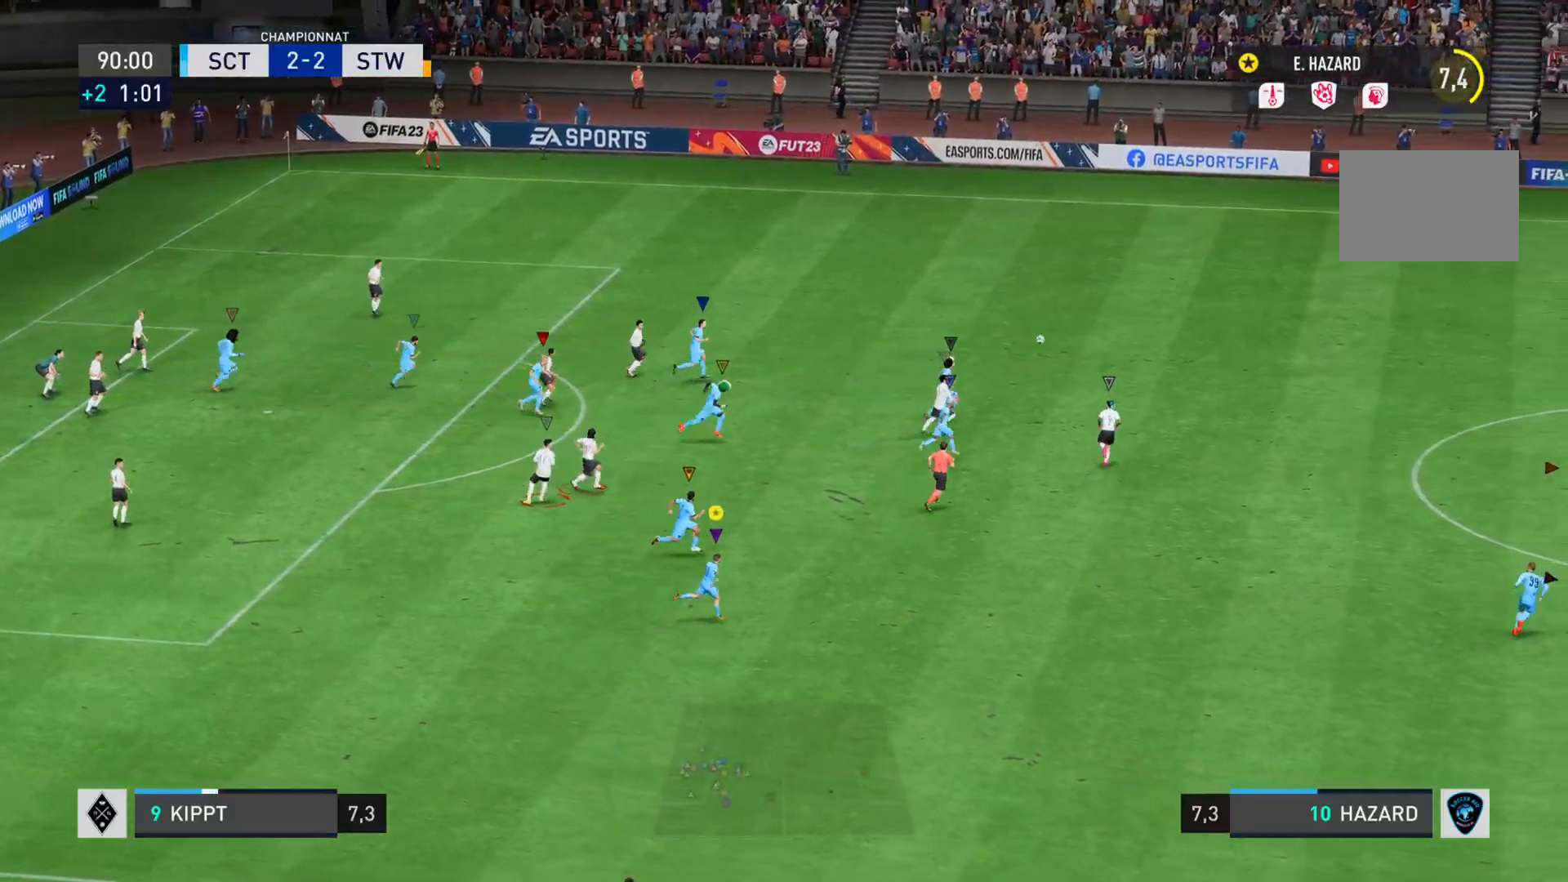
{"buttons": ["L1", "R1"], "left_stick": "right", "right_stick": "left", "events": []}